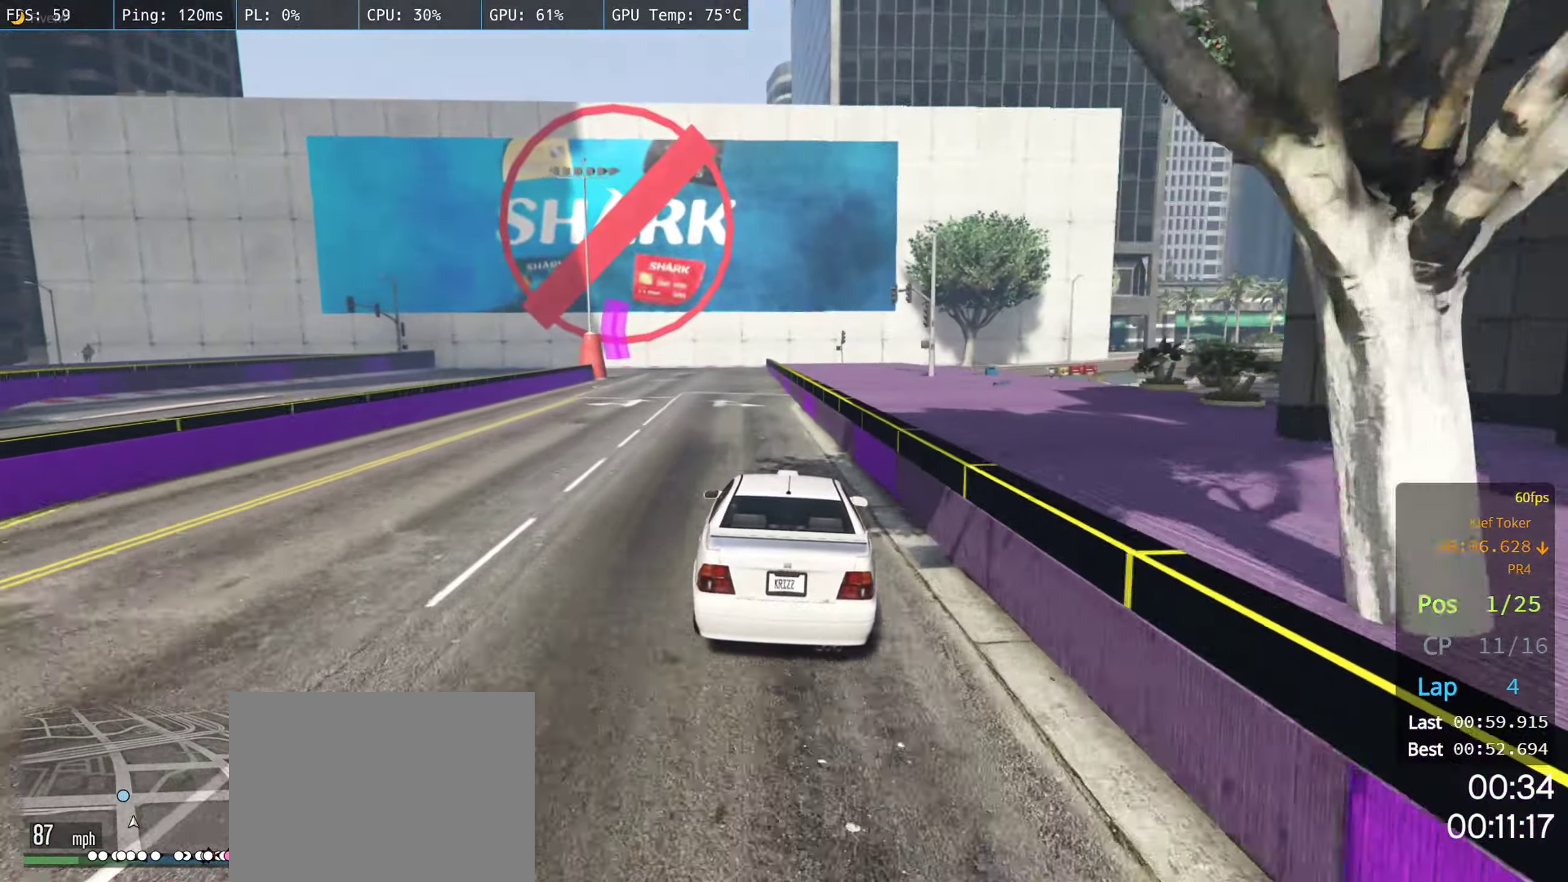
Gameplay with a controller (Xbox layout); each line is a JSON object with the inputs held at the frame after it. "events" lists button and stick changes between this image and that frame as [ms after this image, input, new state], when the widget could be followed in between.
{"buttons": ["L2"], "left_stick": "center", "right_stick": "center", "events": [[150, "left_stick", "left"], [283, "left_stick", "center"], [316, "L2", "down"], [350, "R2", "up"]]}
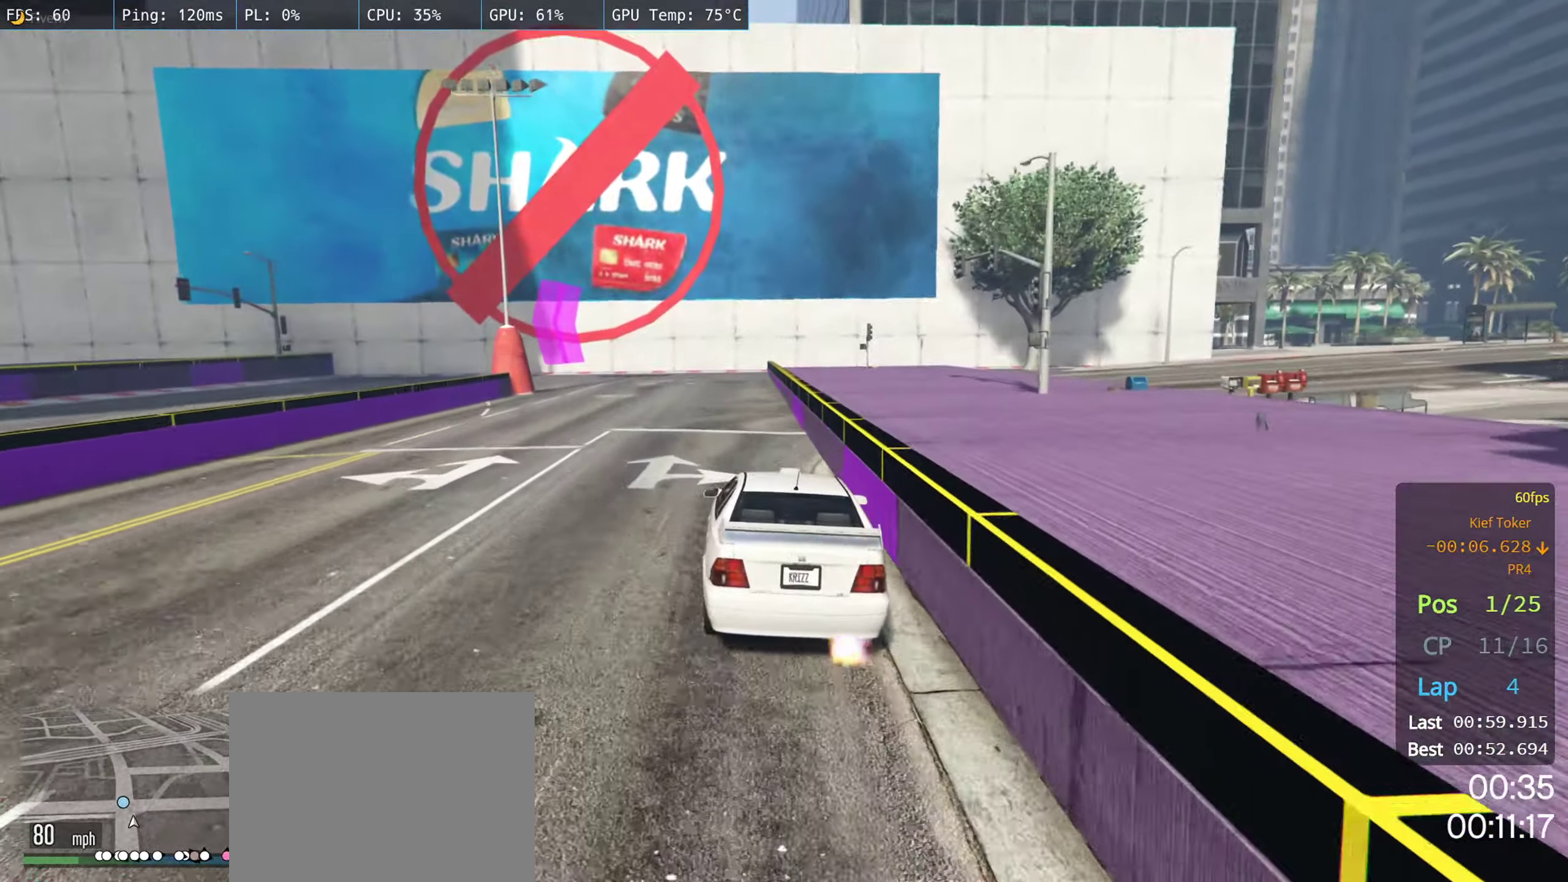
{"buttons": ["L2"], "left_stick": "left", "right_stick": "center", "events": [[366, "L2", "up"], [466, "left_stick", "left"], [483, "L2", "down"]]}
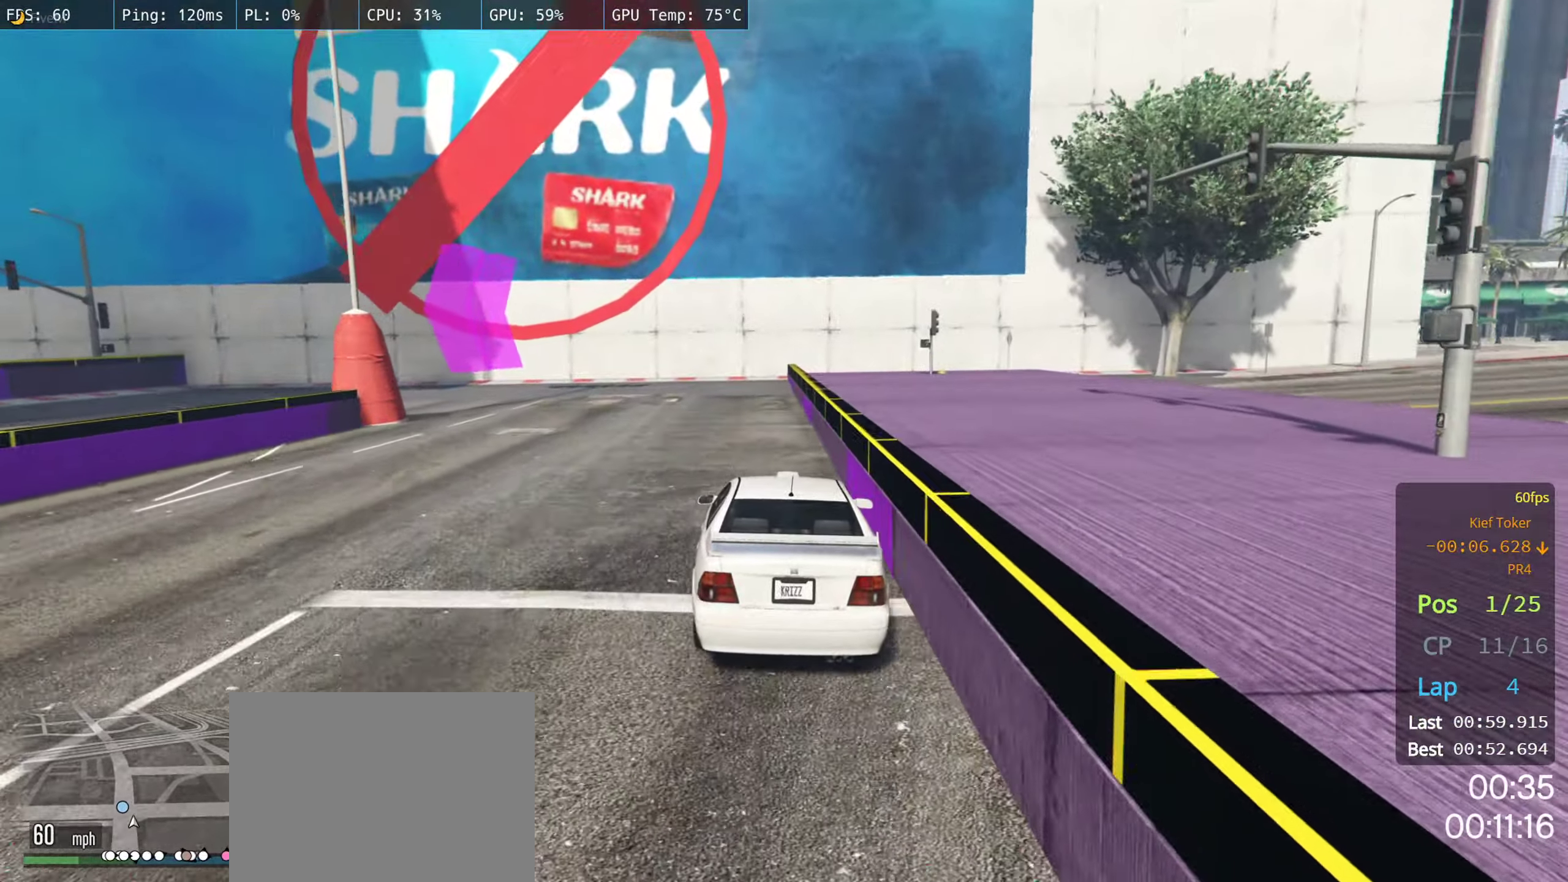
{"buttons": [], "left_stick": "left", "right_stick": "center", "events": [[500, "L2", "up"]]}
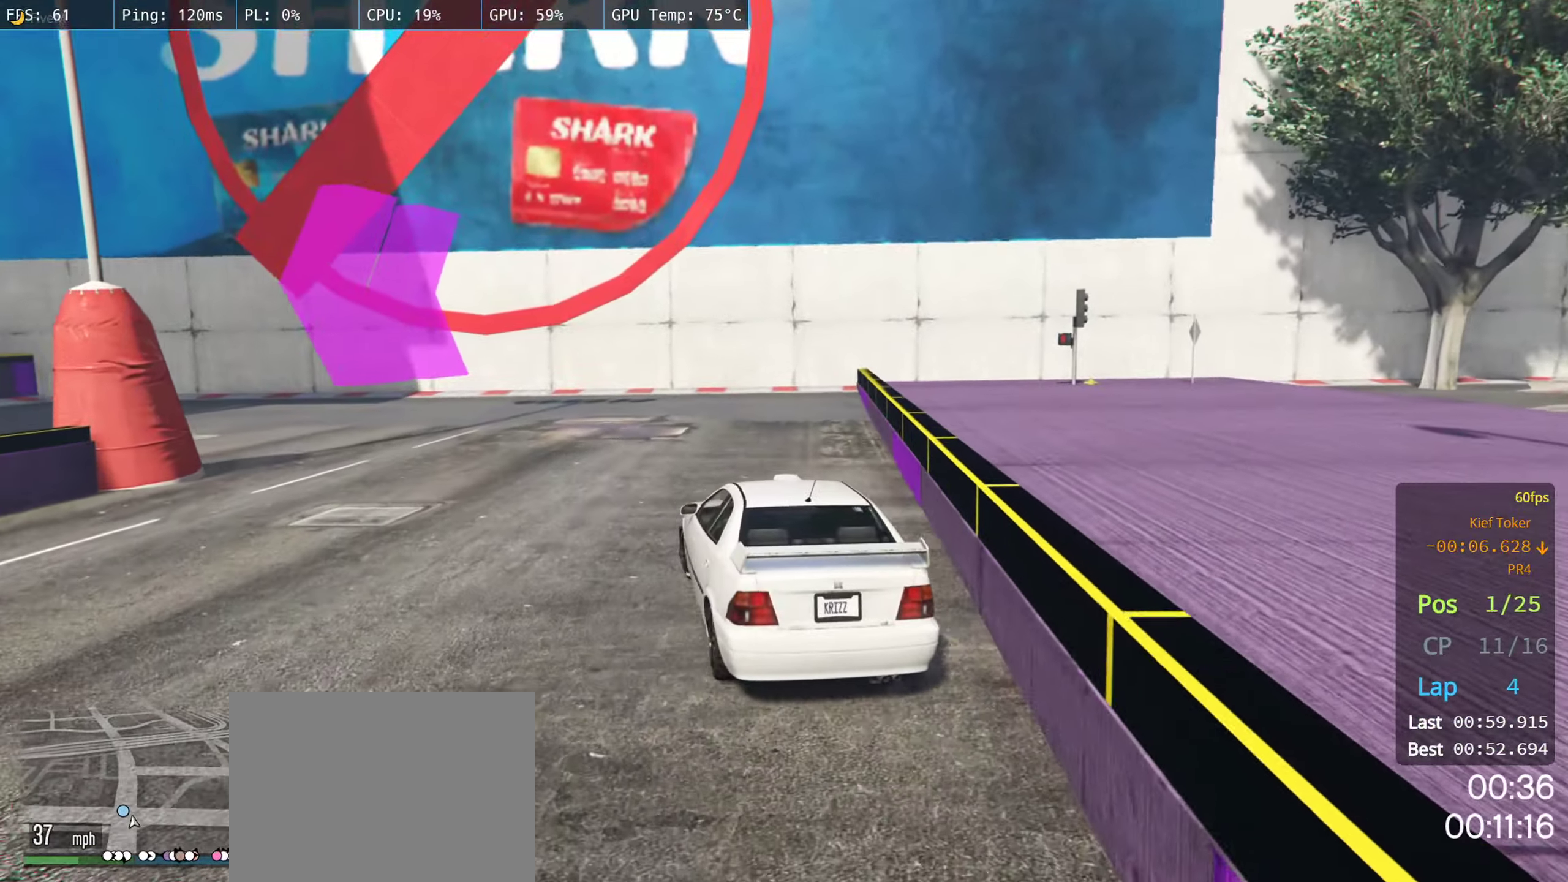
{"buttons": [], "left_stick": "left", "right_stick": "center", "events": [[133, "R2", "down"], [466, "R2", "up"]]}
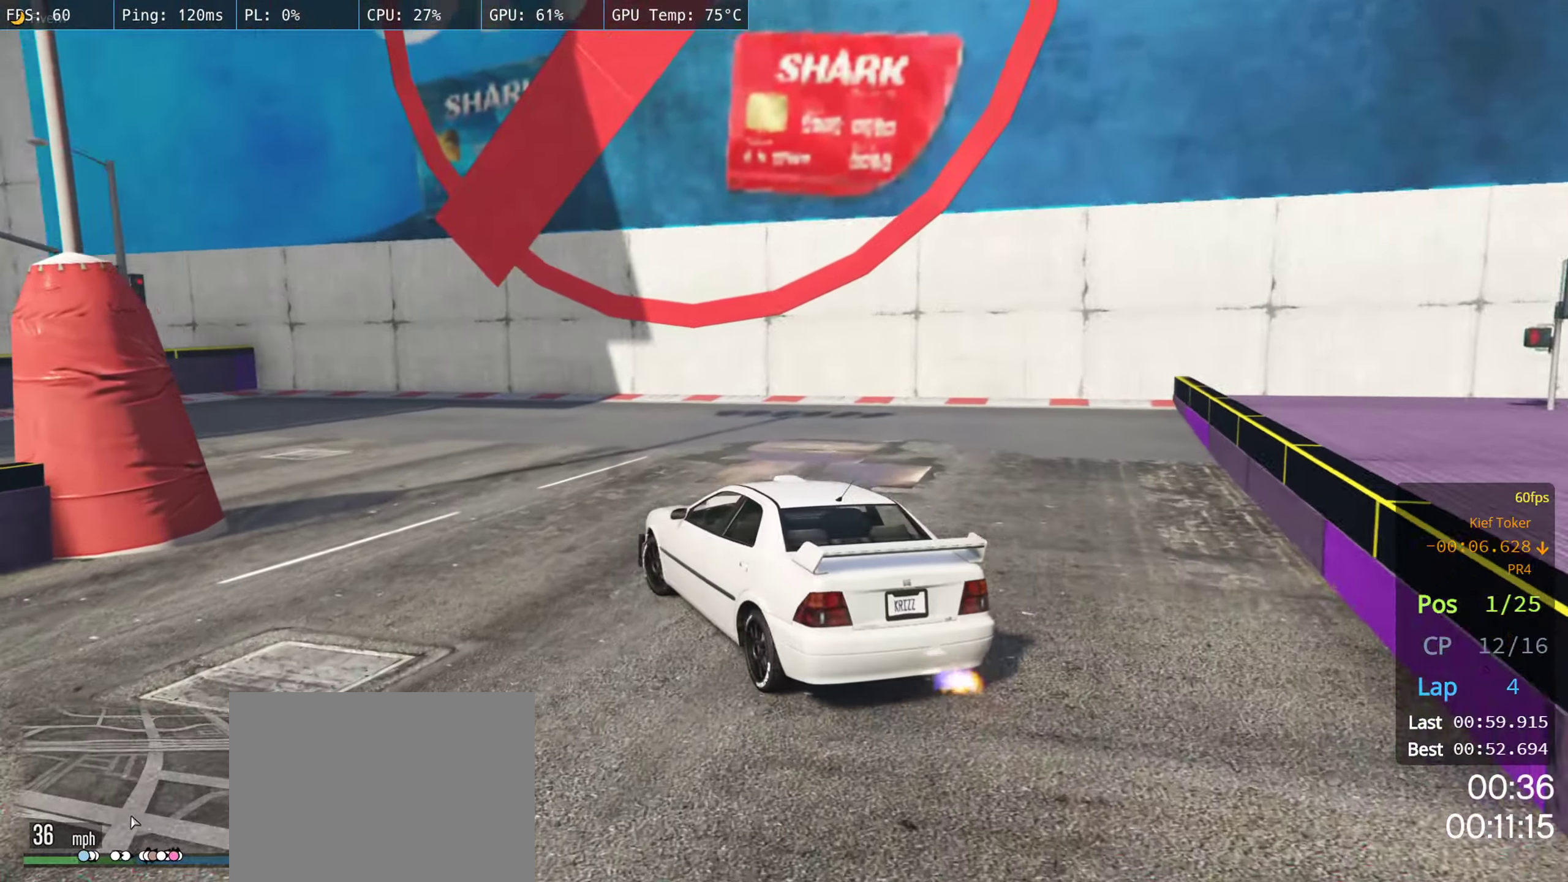
{"buttons": ["R2"], "left_stick": "left", "right_stick": "center", "events": [[266, "R2", "down"]]}
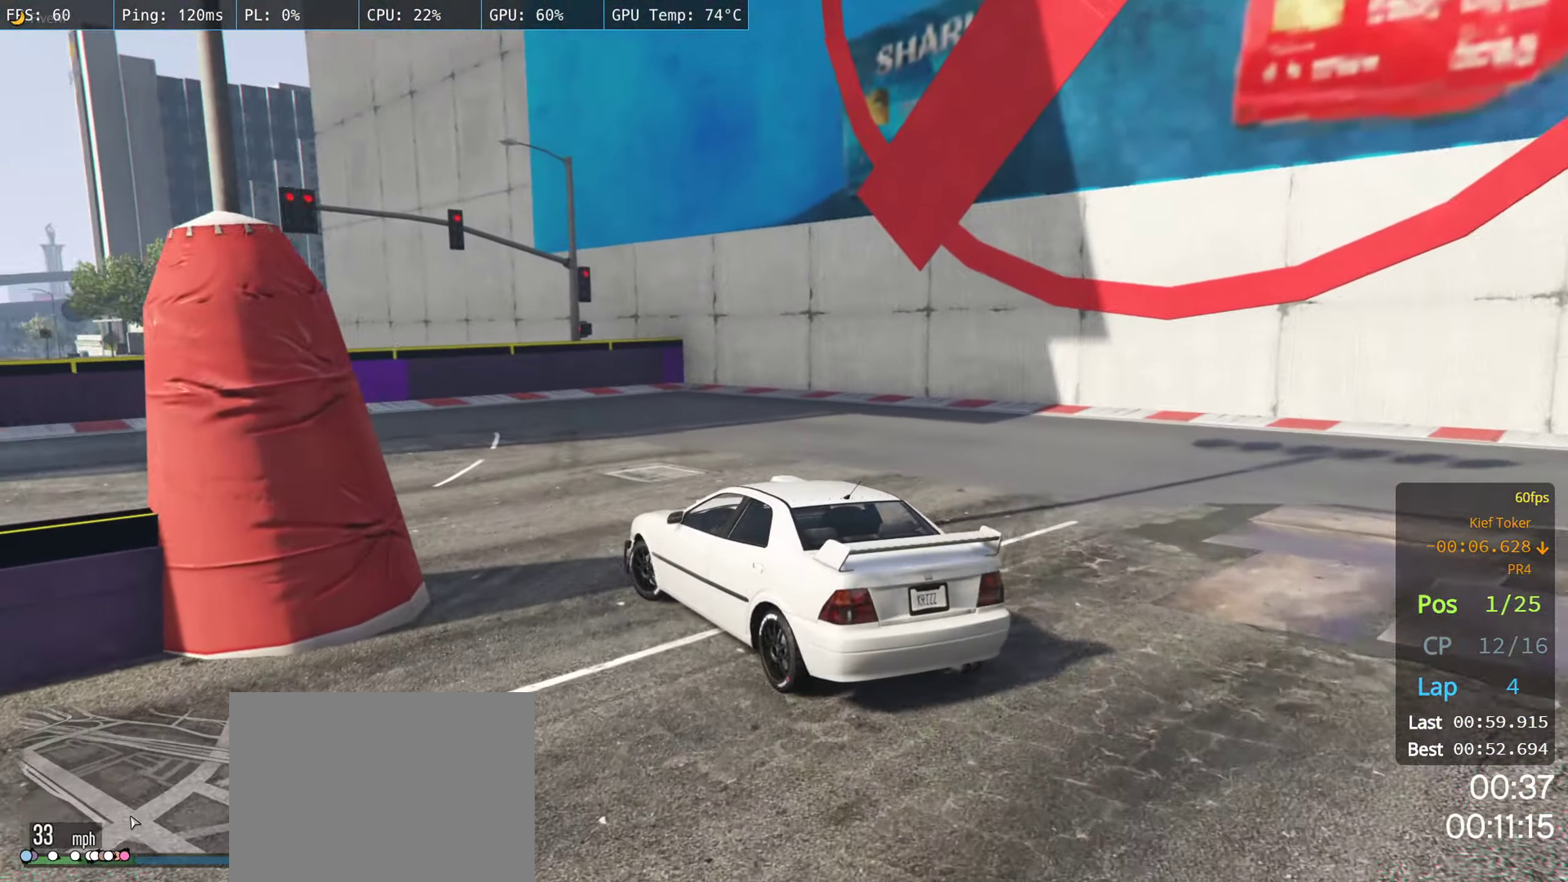
{"buttons": ["R2"], "left_stick": "left", "right_stick": "center", "events": []}
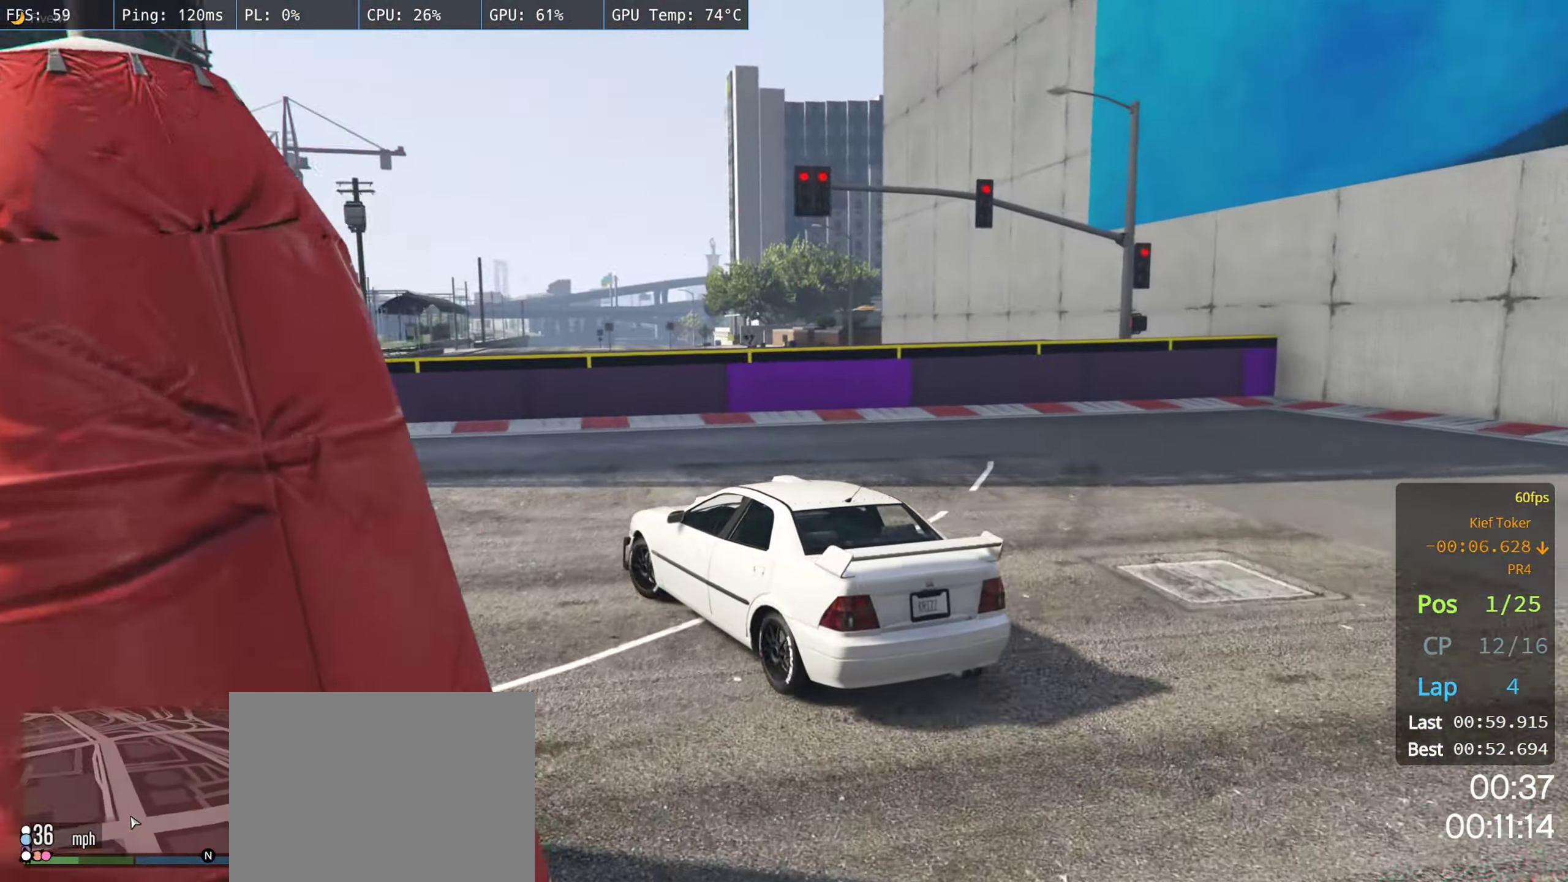
{"buttons": ["R2"], "left_stick": "left", "right_stick": "center", "events": []}
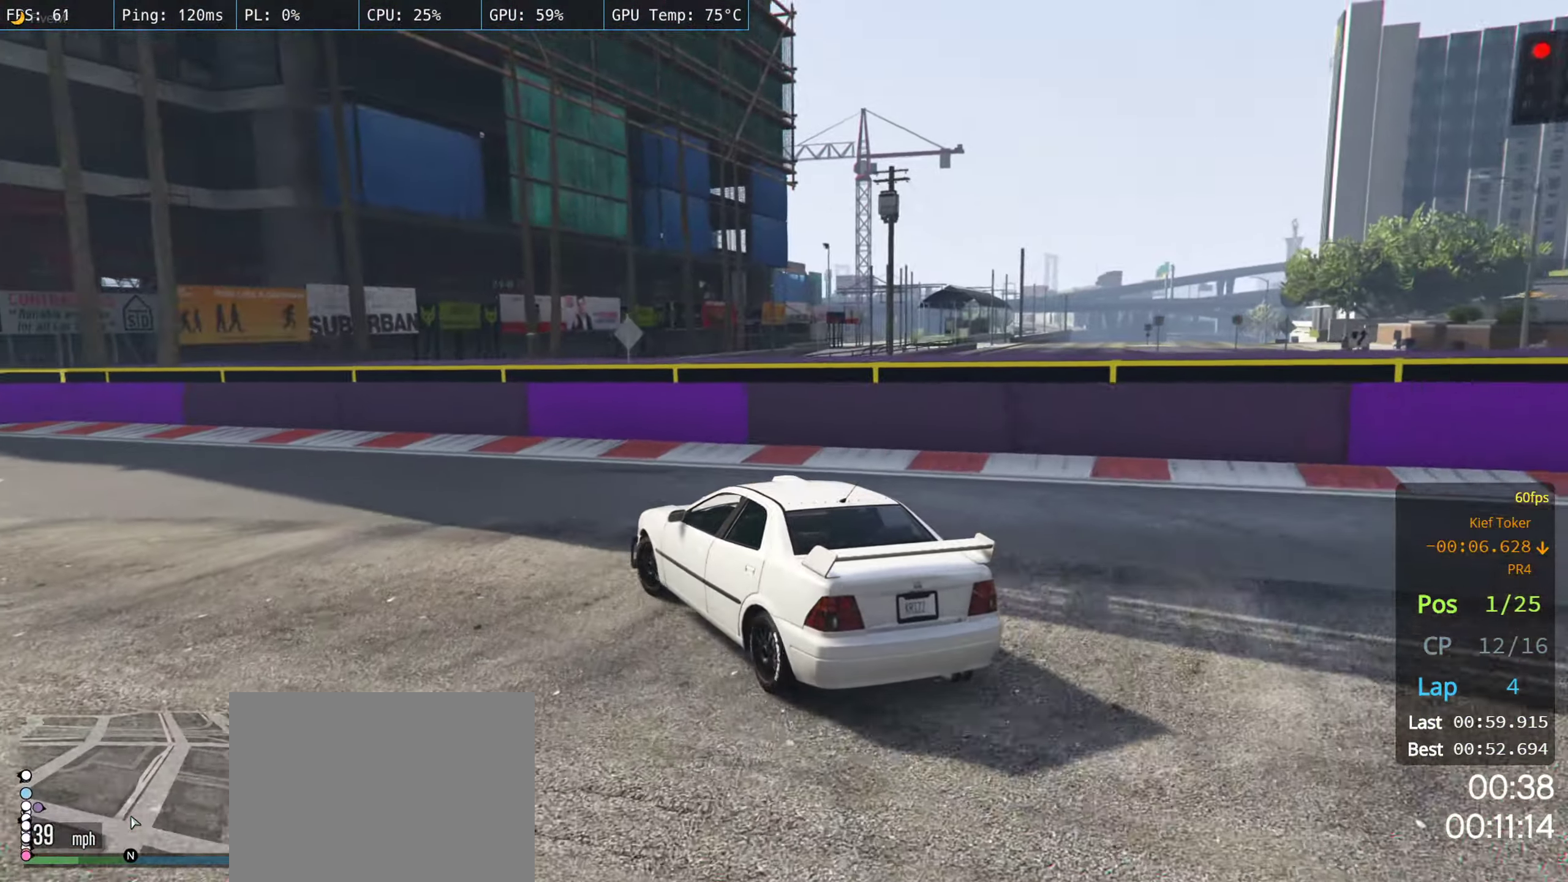
{"buttons": ["R2"], "left_stick": "left", "right_stick": "center", "events": []}
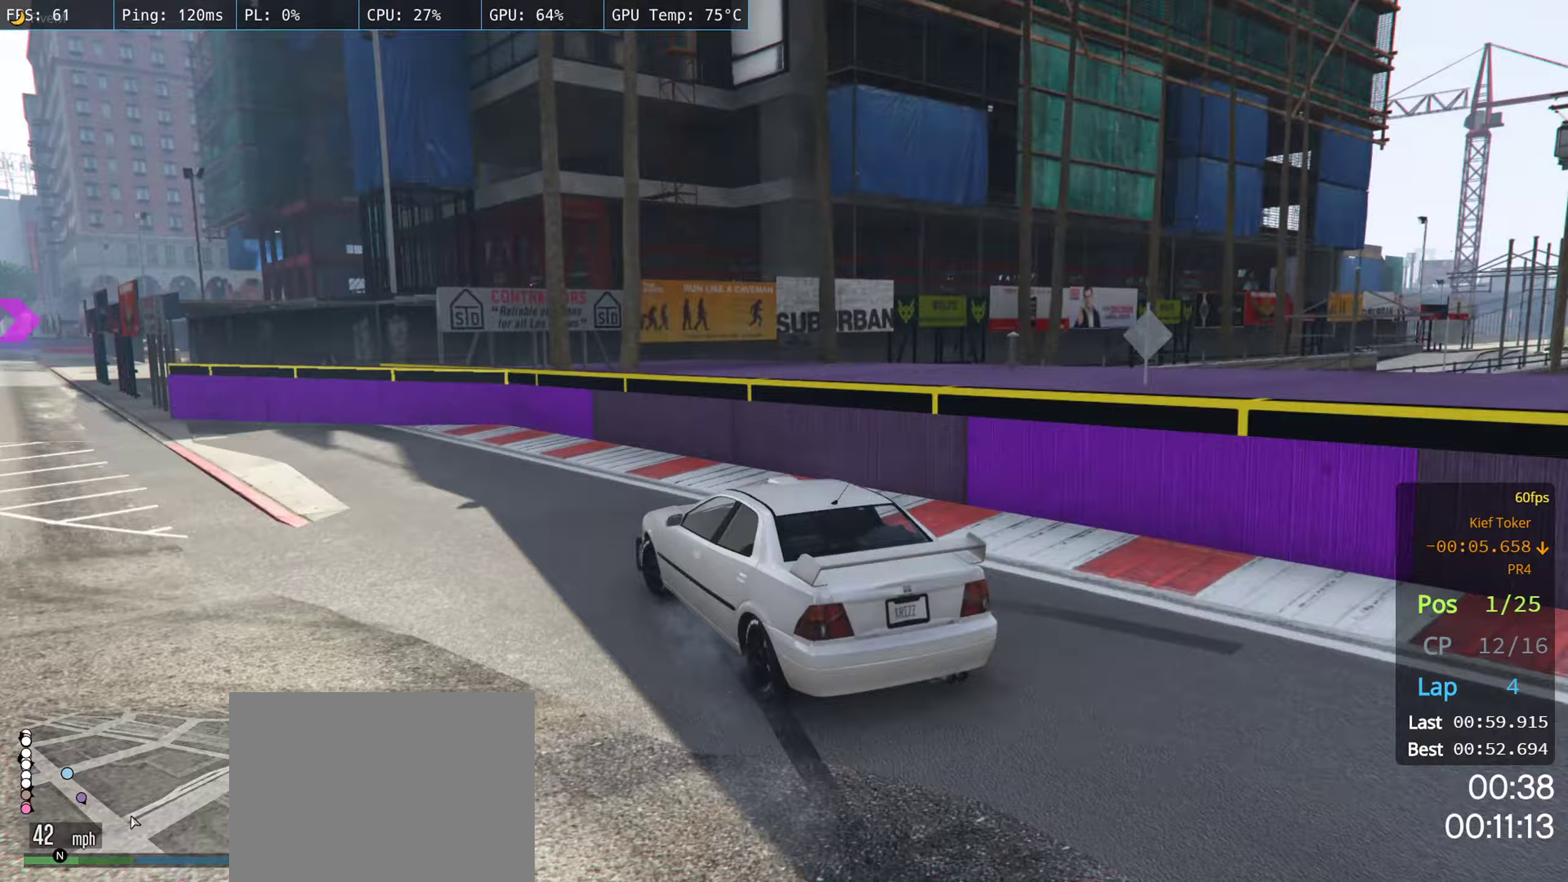
{"buttons": ["R2"], "left_stick": "center", "right_stick": "center", "events": [[383, "left_stick", "center"]]}
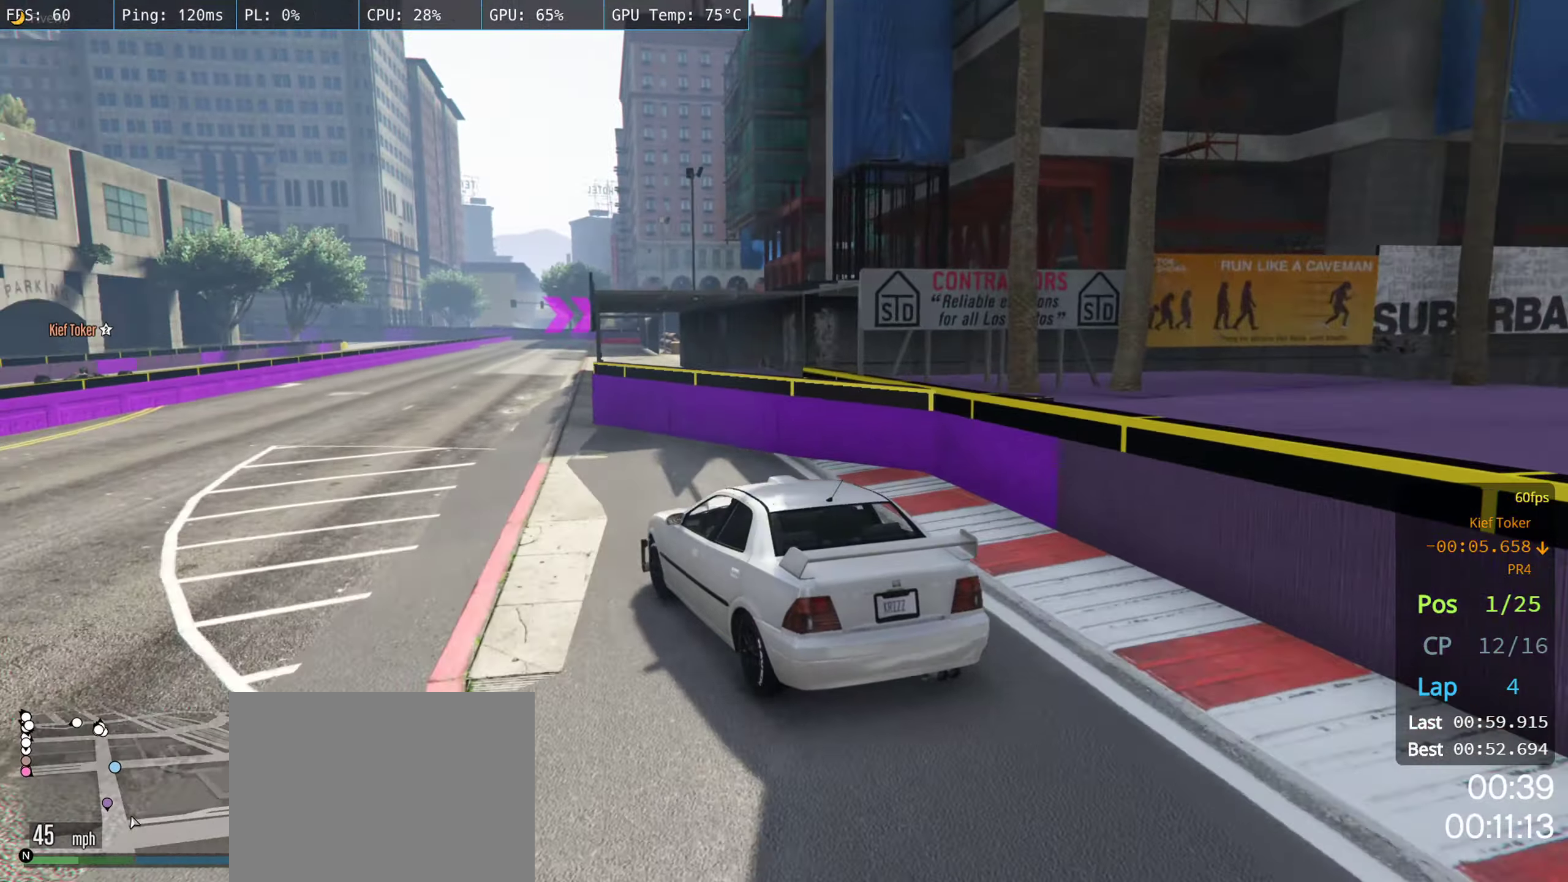
{"buttons": ["R2", "L3"], "left_stick": "down-right", "right_stick": "center", "events": [[50, "left_stick", "left"], [217, "left_stick", "center"], [283, "L3", "down"], [367, "left_stick", "down-right"]]}
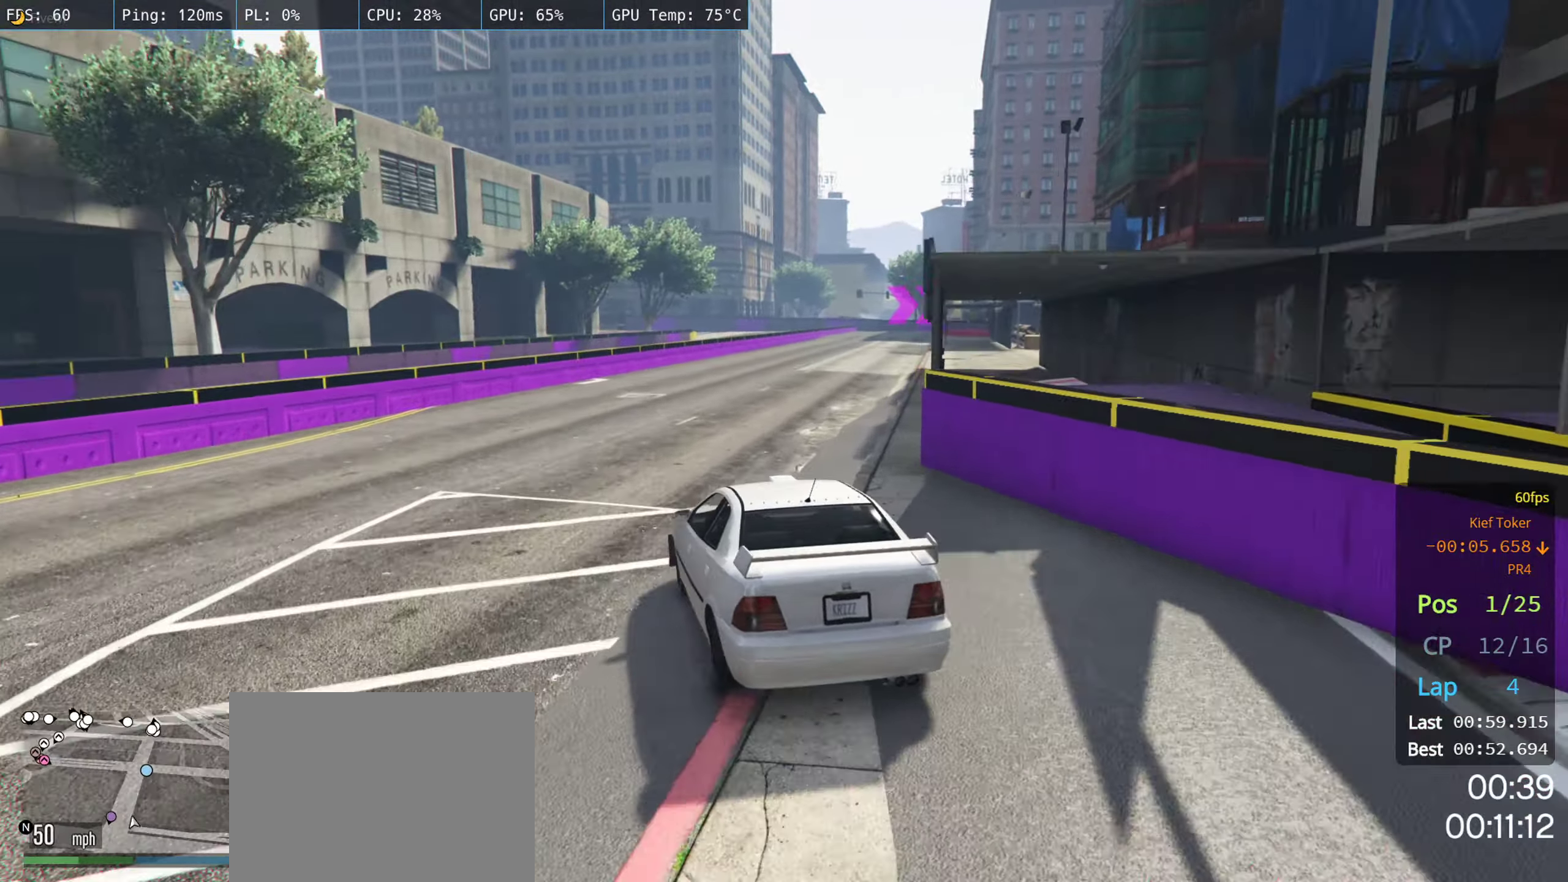
{"buttons": ["R2", "L3"], "left_stick": "center", "right_stick": "center", "events": [[117, "left_stick", "right"], [150, "L3", "up"], [367, "L3", "down"], [383, "left_stick", "center"]]}
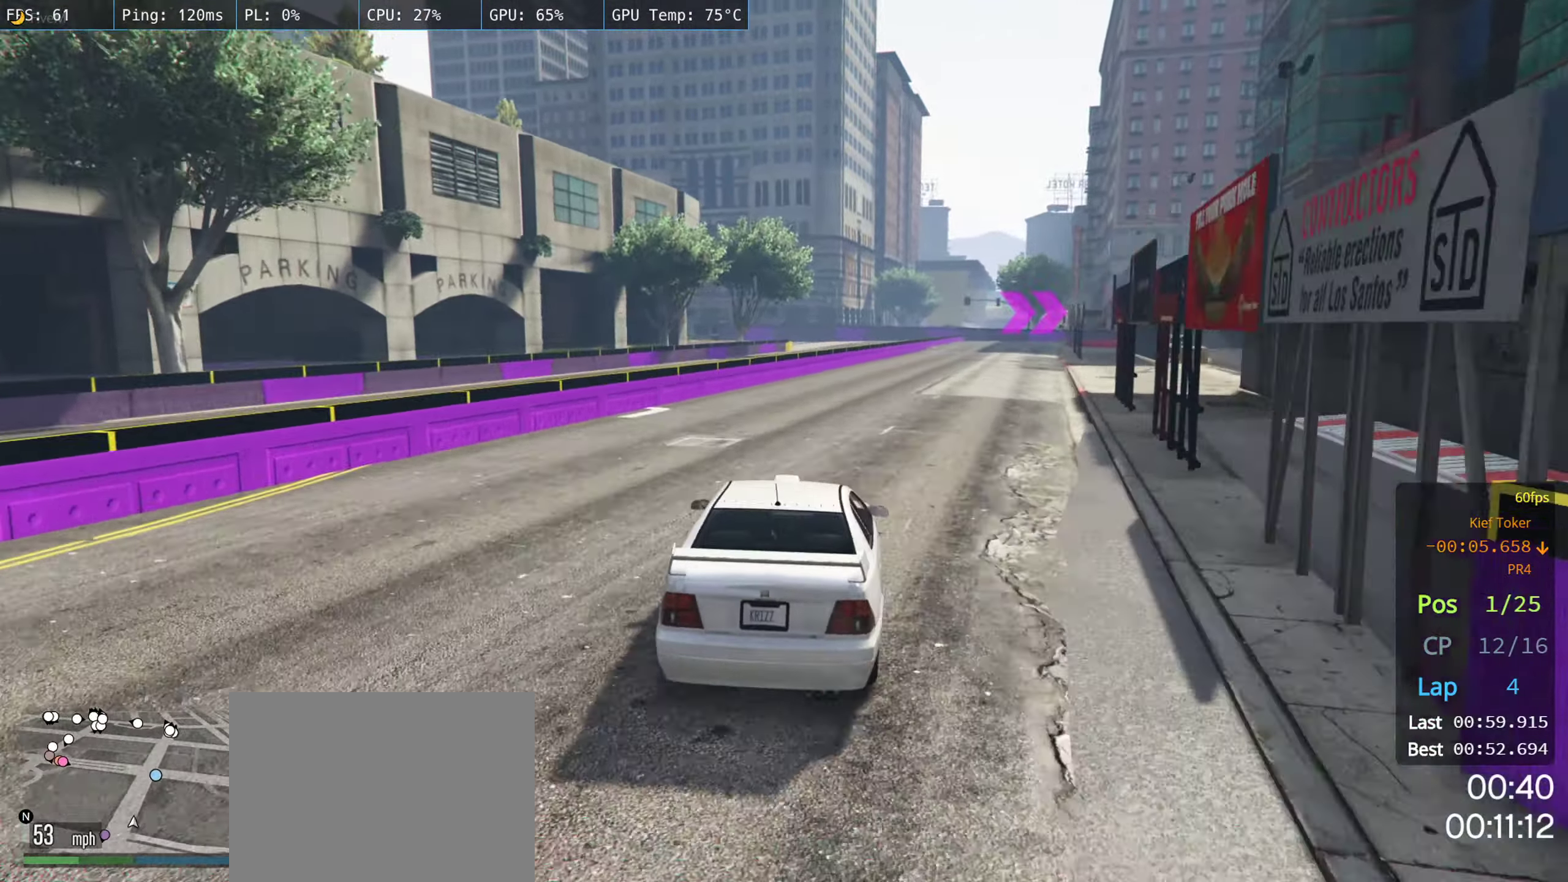
{"buttons": ["R2", "R3"], "left_stick": "center", "right_stick": "center", "events": [[17, "L3", "up"], [117, "L3", "down"], [250, "L3", "up"], [267, "R3", "down"]]}
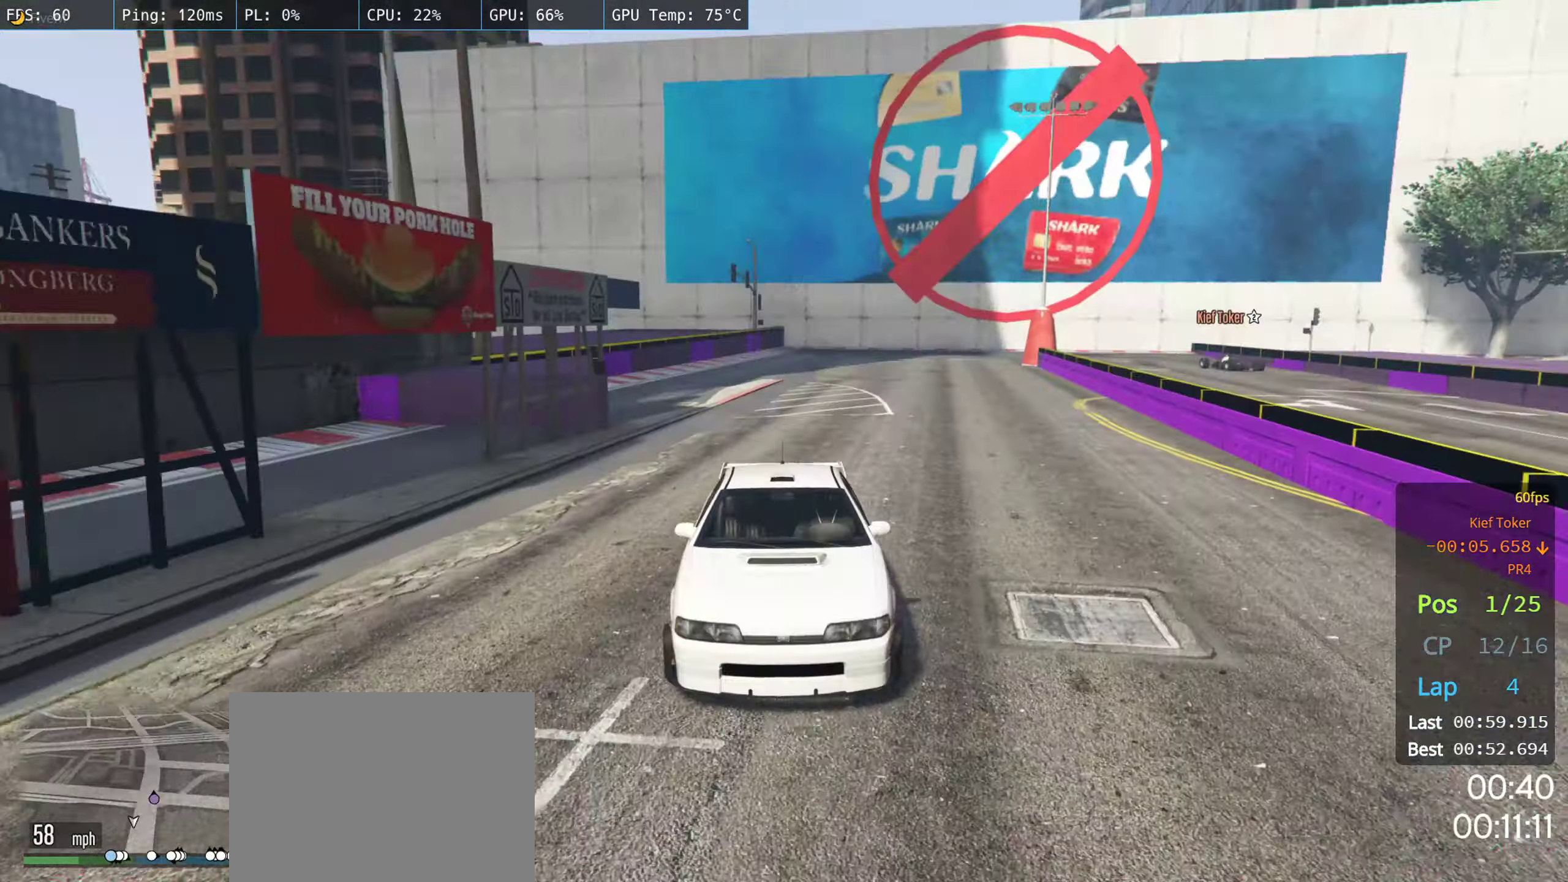
{"buttons": ["R2", "R3"], "left_stick": "center", "right_stick": "center", "events": [[217, "left_stick", "right"], [317, "left_stick", "center"]]}
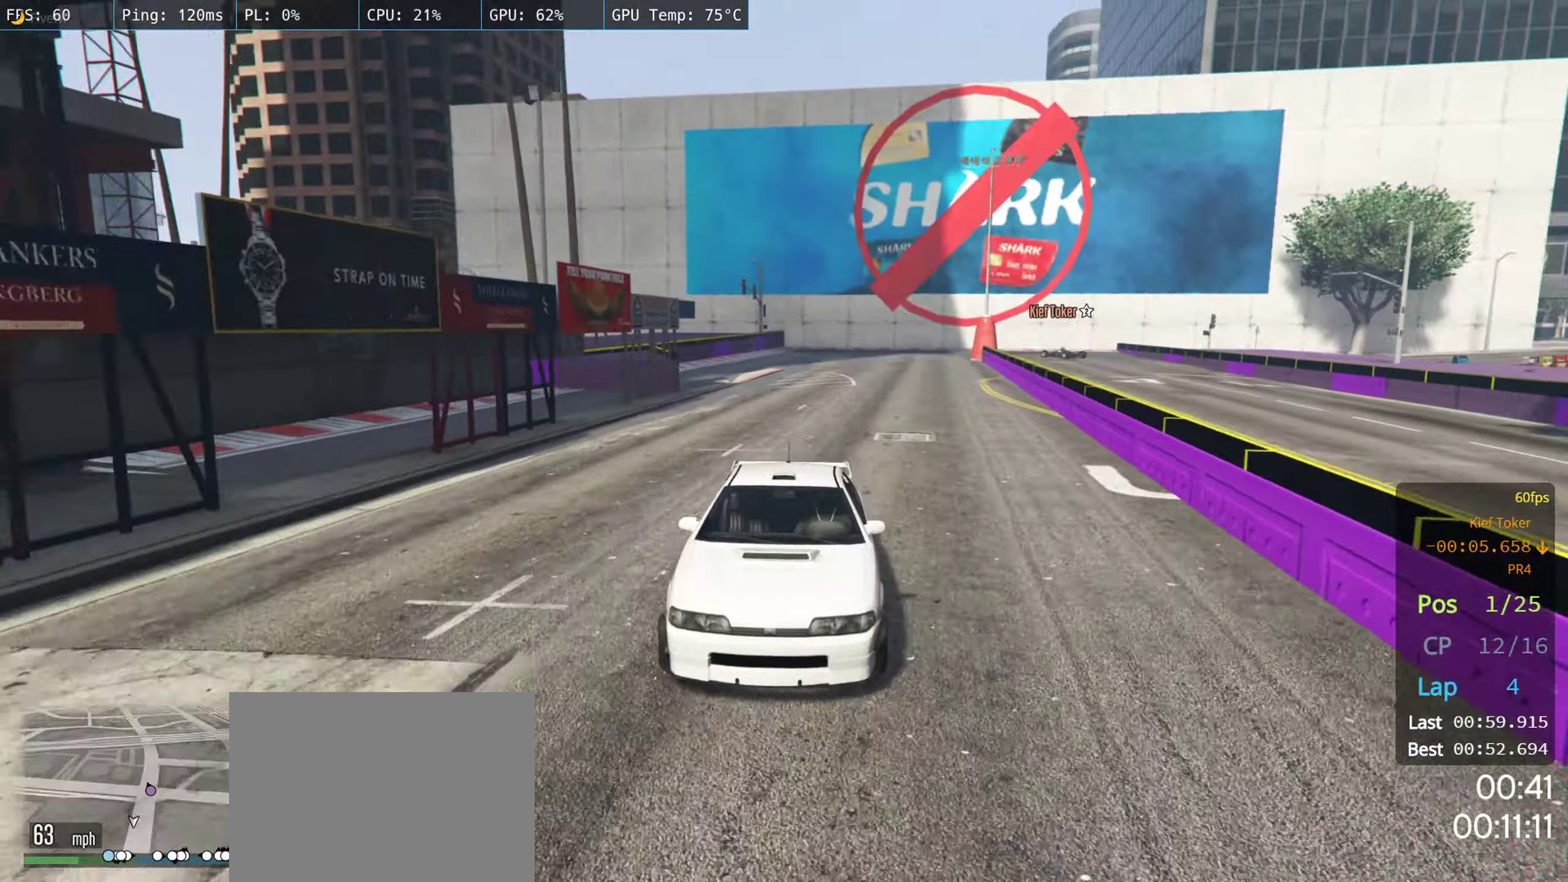
{"buttons": ["R2"], "left_stick": "center", "right_stick": "center", "events": [[183, "R3", "up"], [267, "left_stick", "right"], [367, "left_stick", "center"]]}
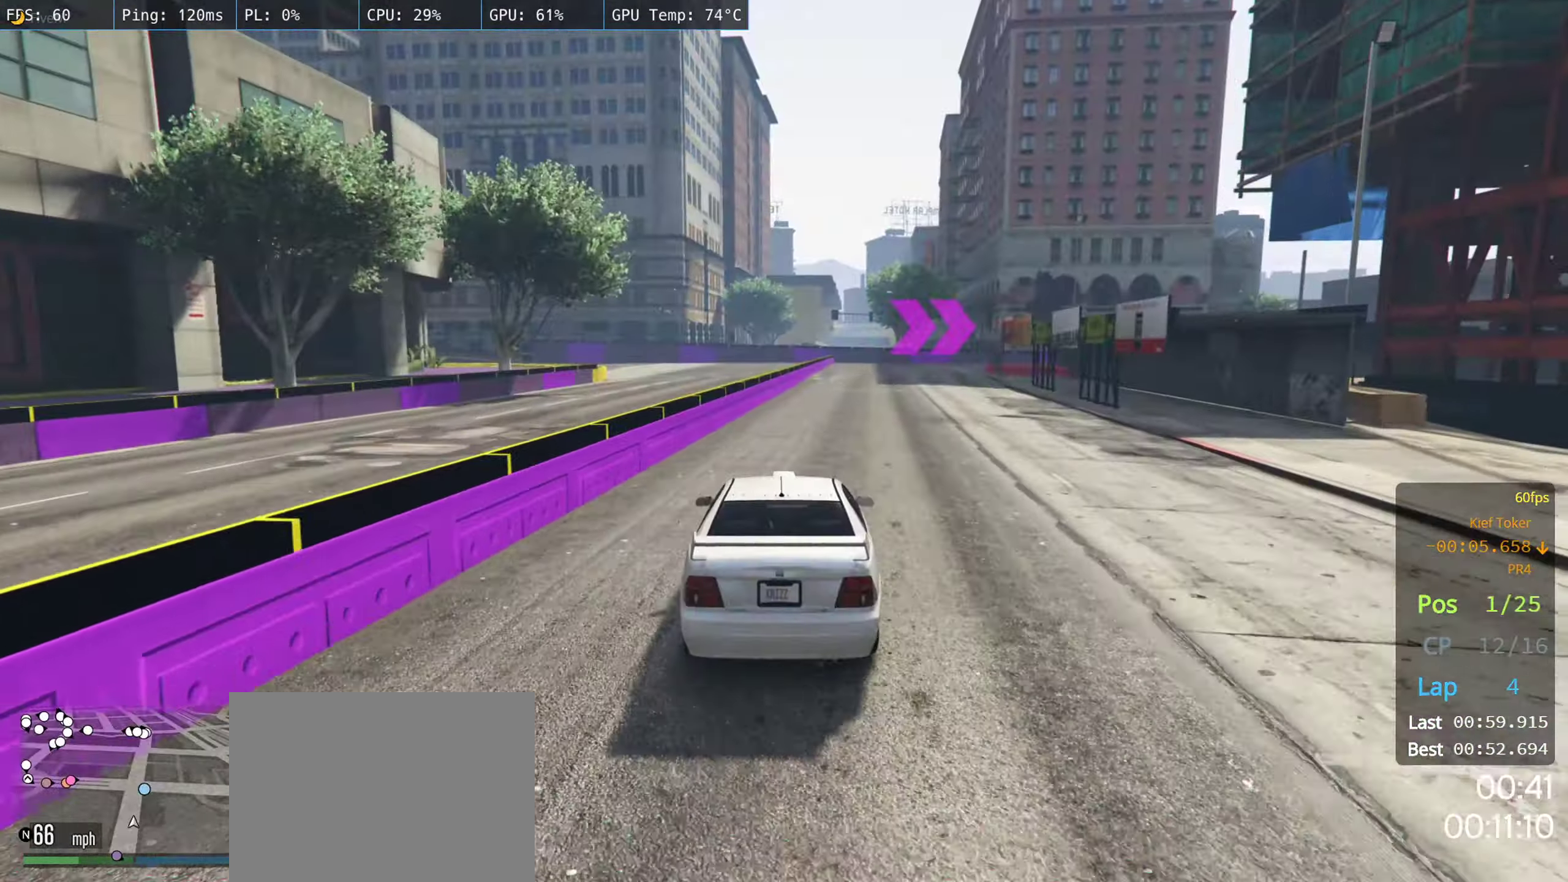
{"buttons": ["R2"], "left_stick": "center", "right_stick": "center", "events": [[183, "left_stick", "right"], [317, "left_stick", "center"]]}
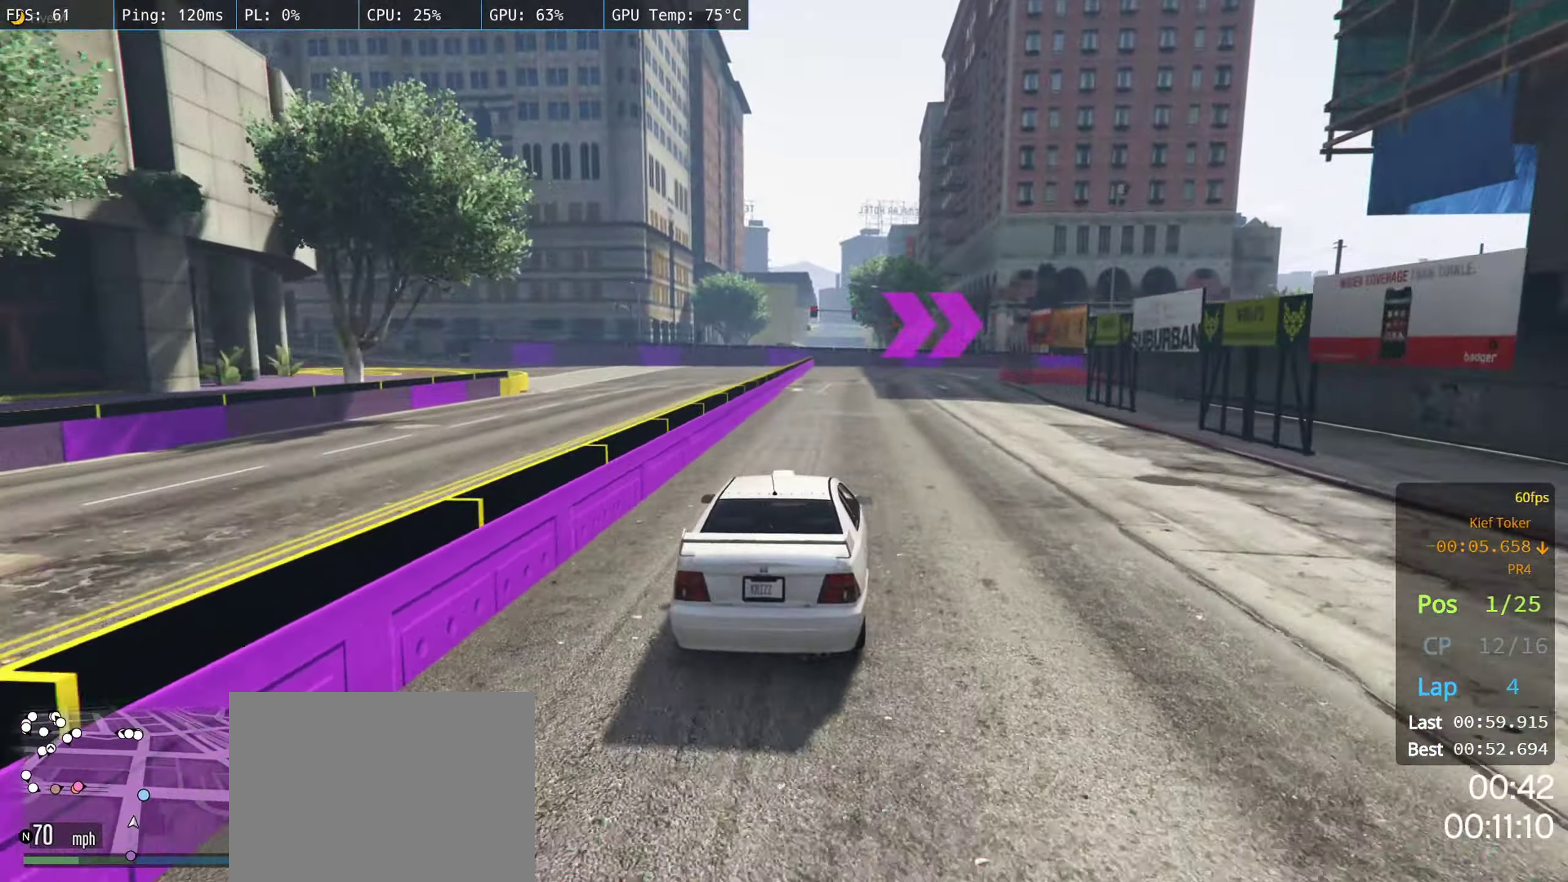
{"buttons": ["R2"], "left_stick": "center", "right_stick": "center", "events": []}
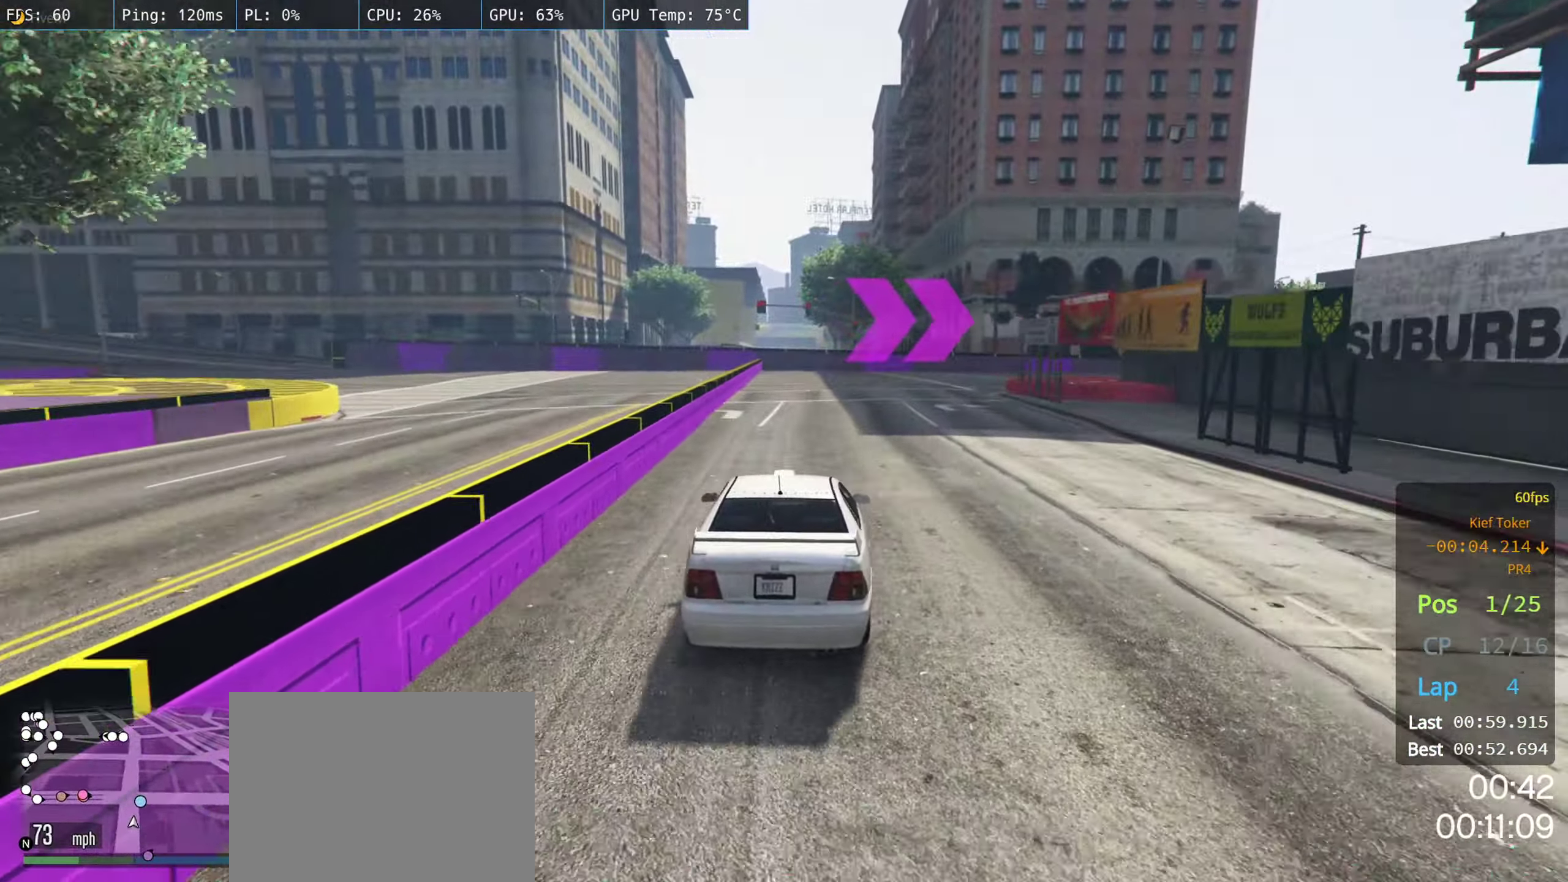
{"buttons": ["R2"], "left_stick": "right", "right_stick": "center", "events": [[117, "left_stick", "right"]]}
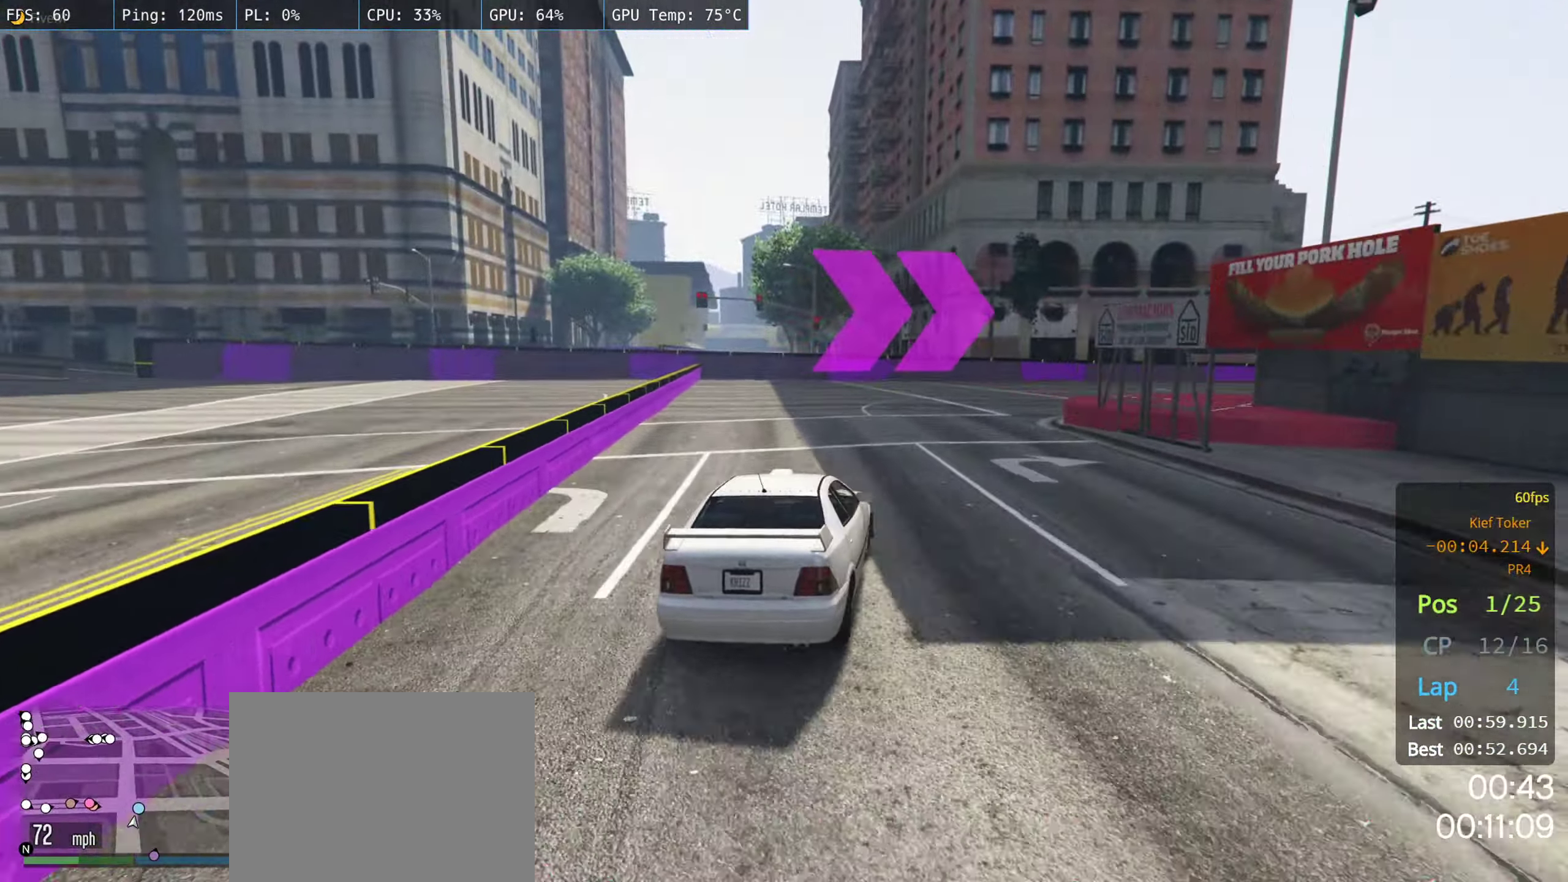
{"buttons": ["R2"], "left_stick": "right", "right_stick": "center", "events": [[250, "R2", "up"], [350, "R2", "down"]]}
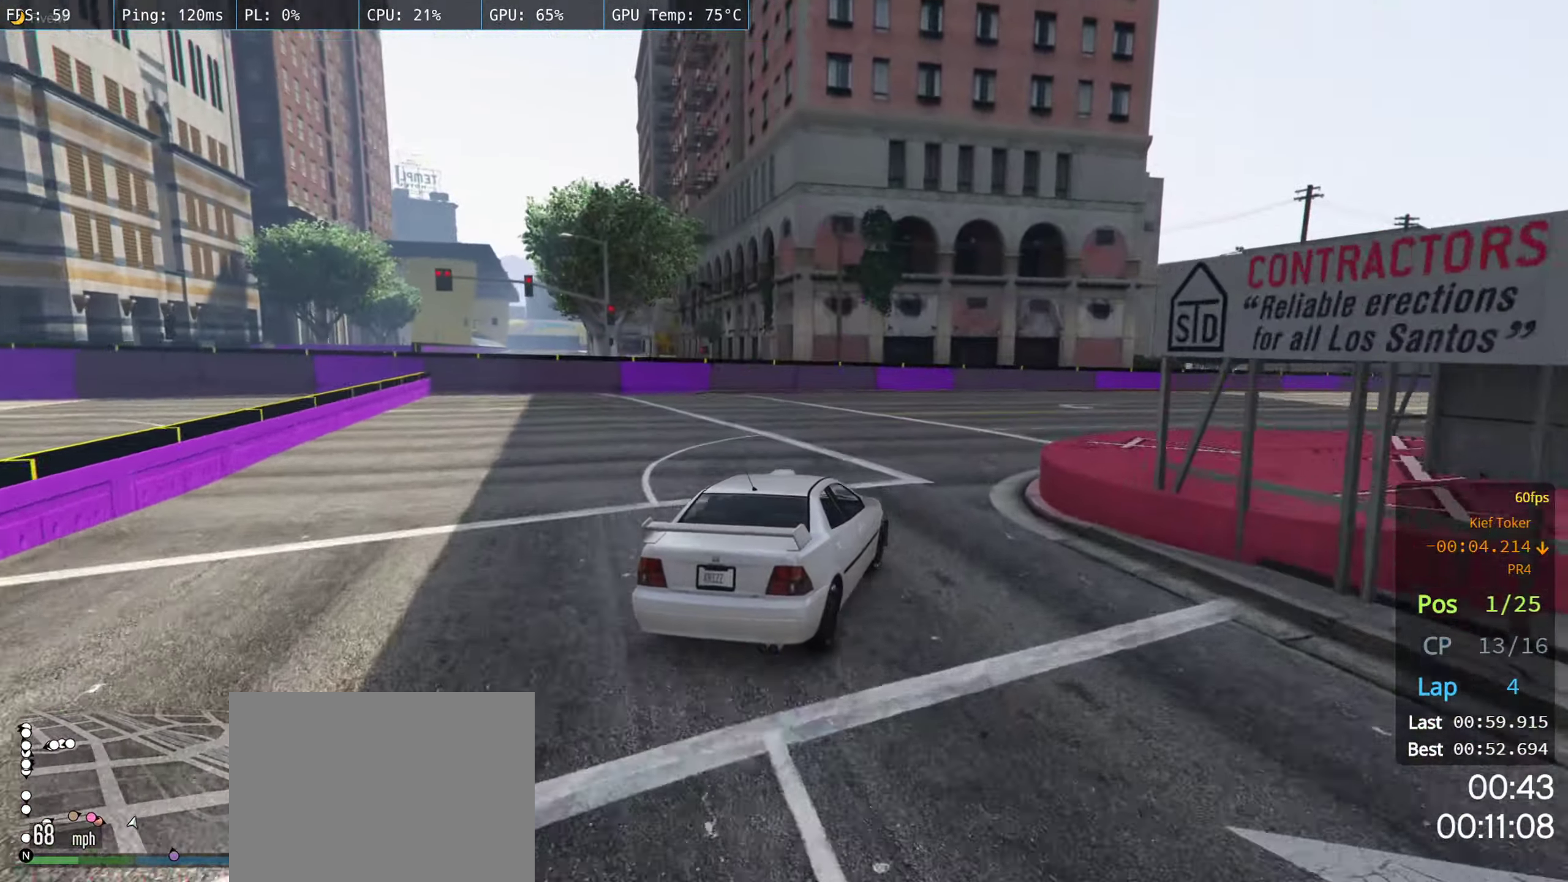
{"buttons": ["R2"], "left_stick": "right", "right_stick": "center", "events": [[384, "left_stick", "center"], [467, "left_stick", "right"]]}
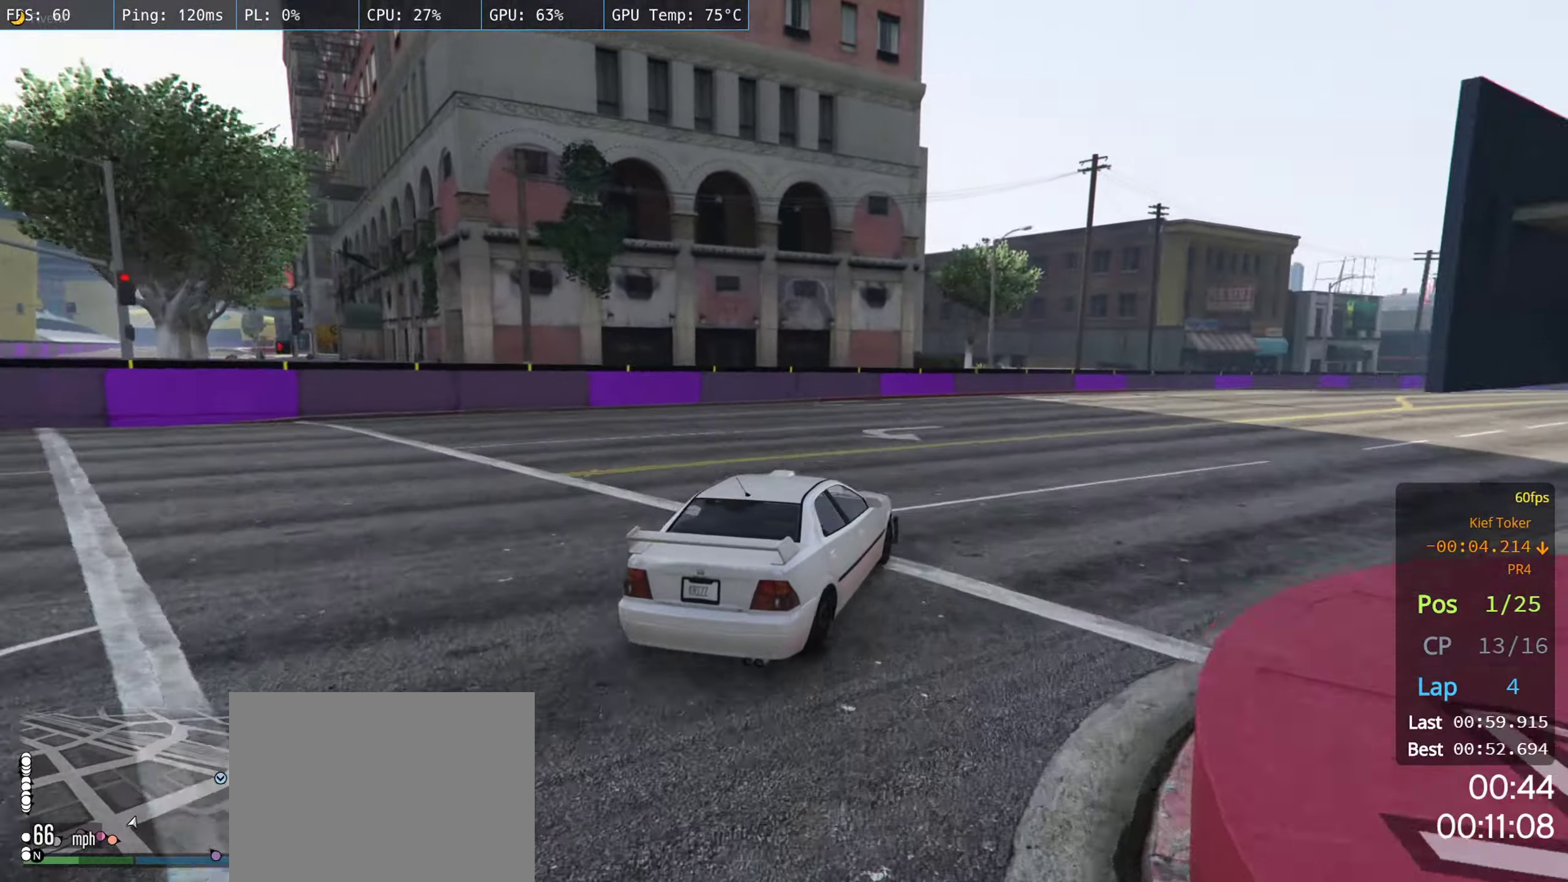
{"buttons": ["R2"], "left_stick": "right", "right_stick": "center", "events": [[367, "left_stick", "center"], [434, "left_stick", "right"]]}
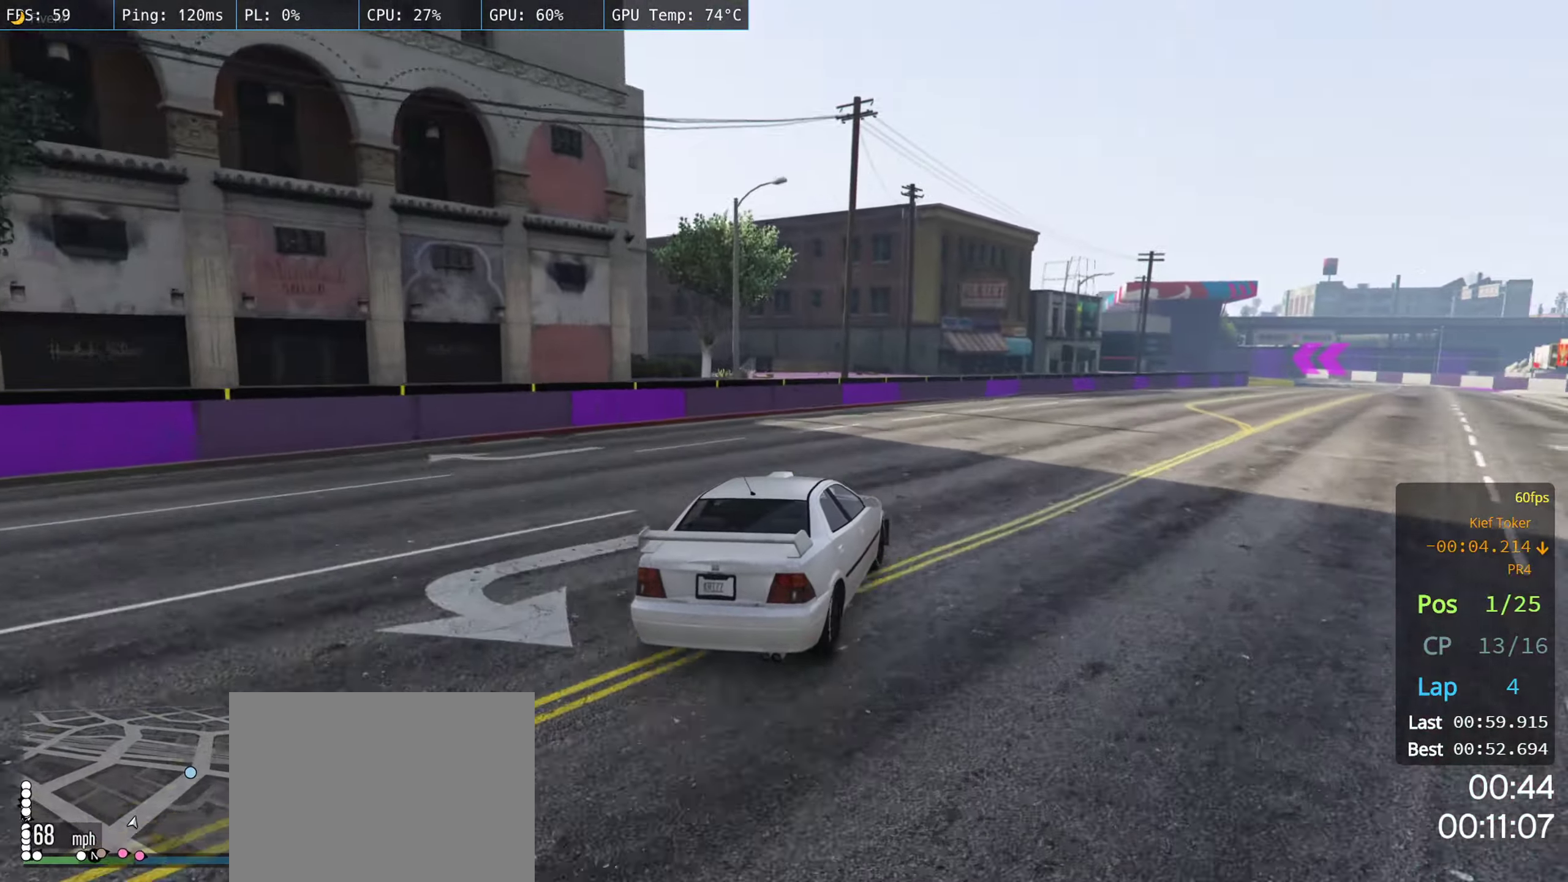
{"buttons": ["R2"], "left_stick": "right", "right_stick": "center", "events": []}
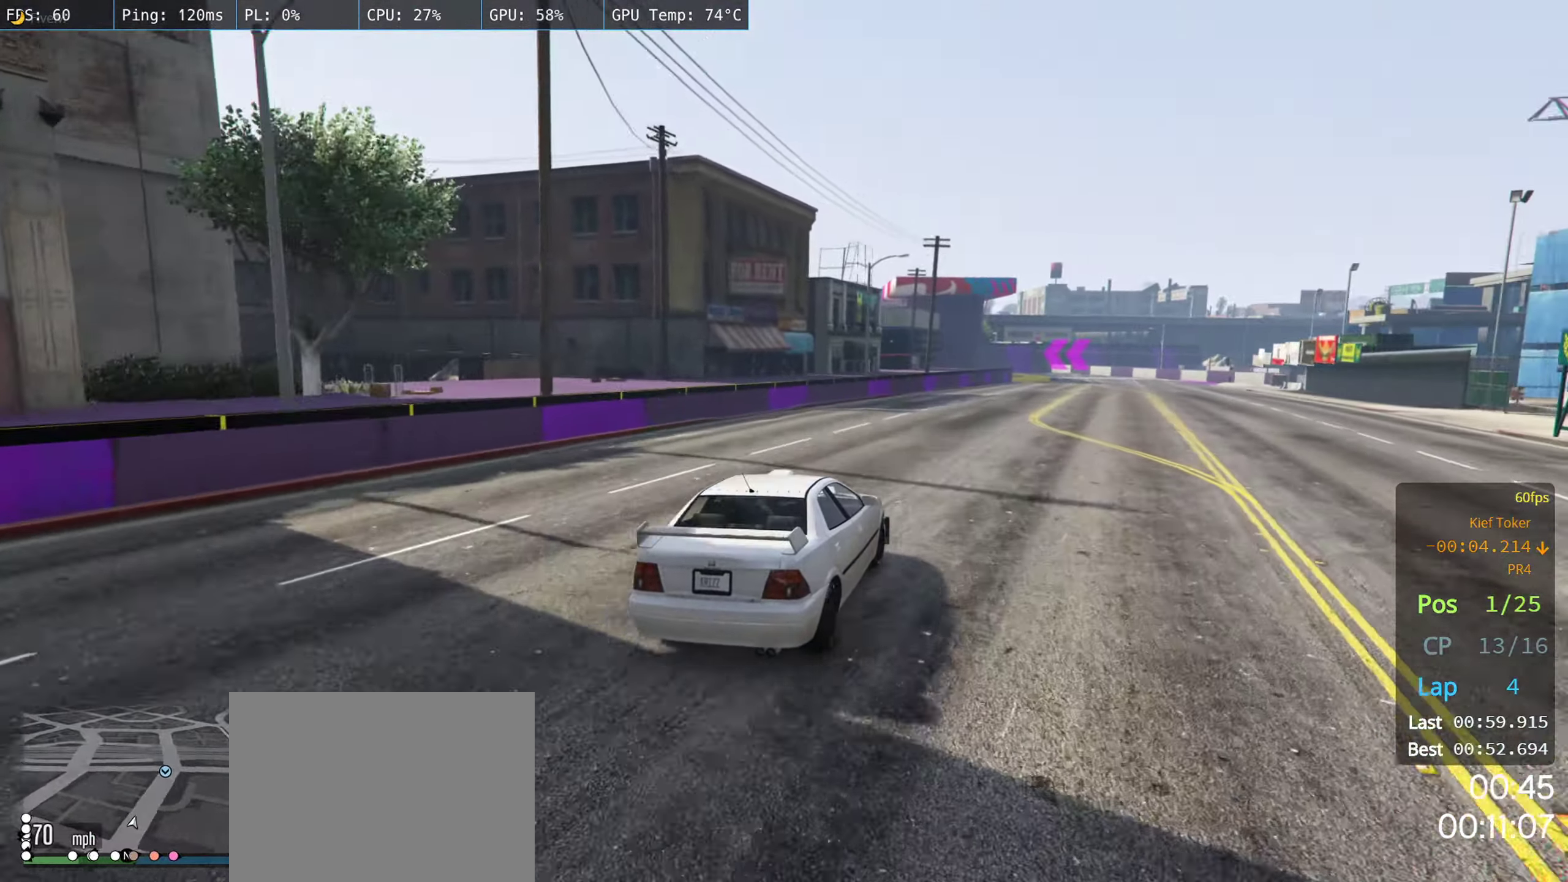
{"buttons": ["R2"], "left_stick": "right", "right_stick": "center", "events": [[400, "left_stick", "center"], [450, "left_stick", "right"]]}
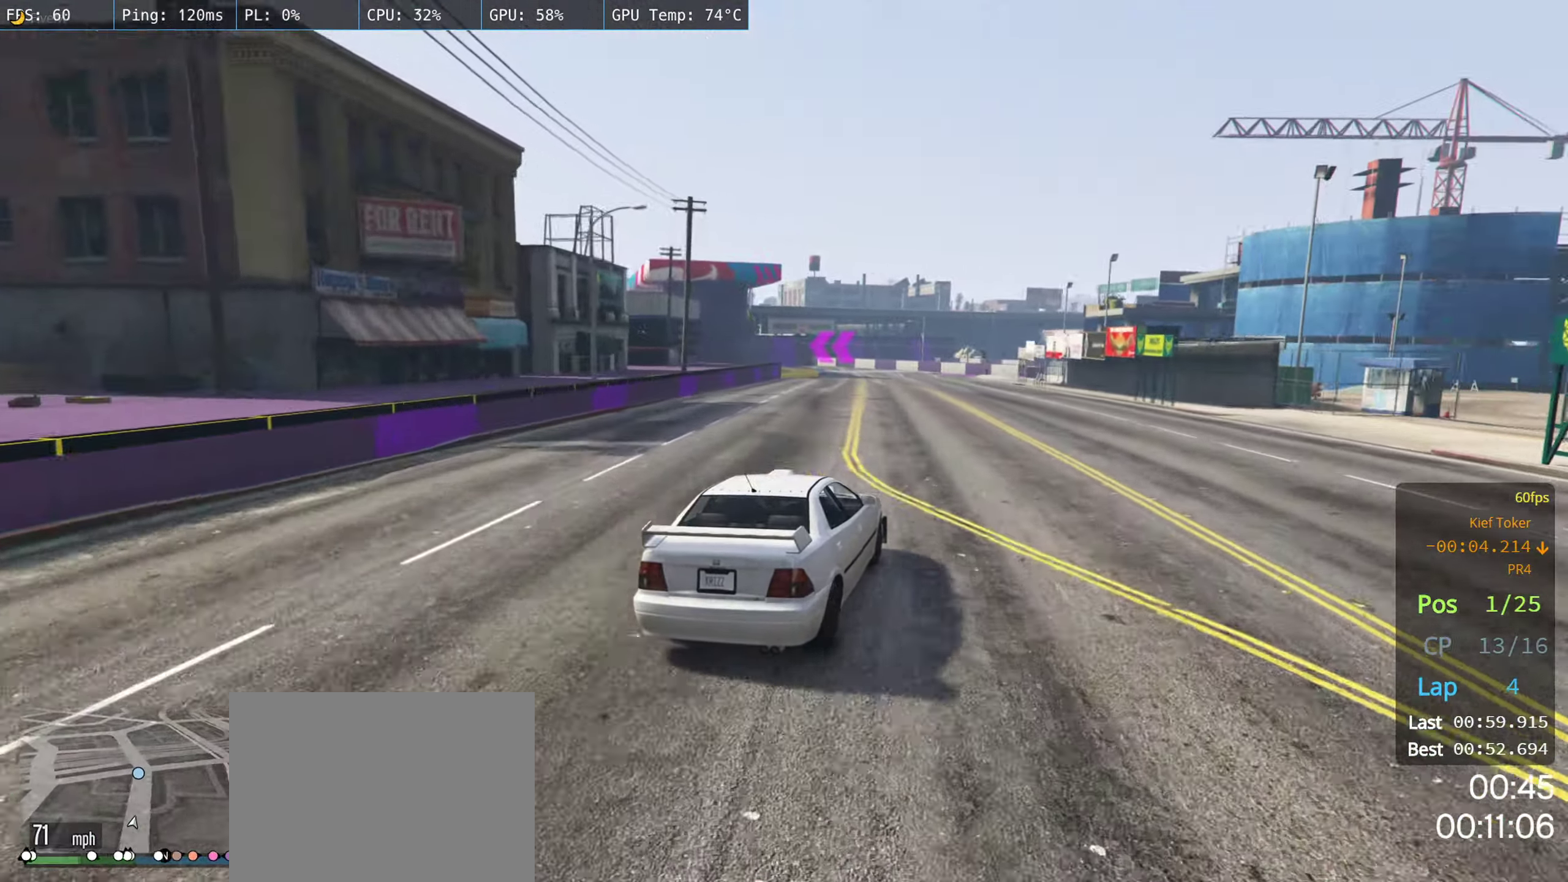
{"buttons": ["R2"], "left_stick": "center", "right_stick": "center", "events": [[384, "left_stick", "center"]]}
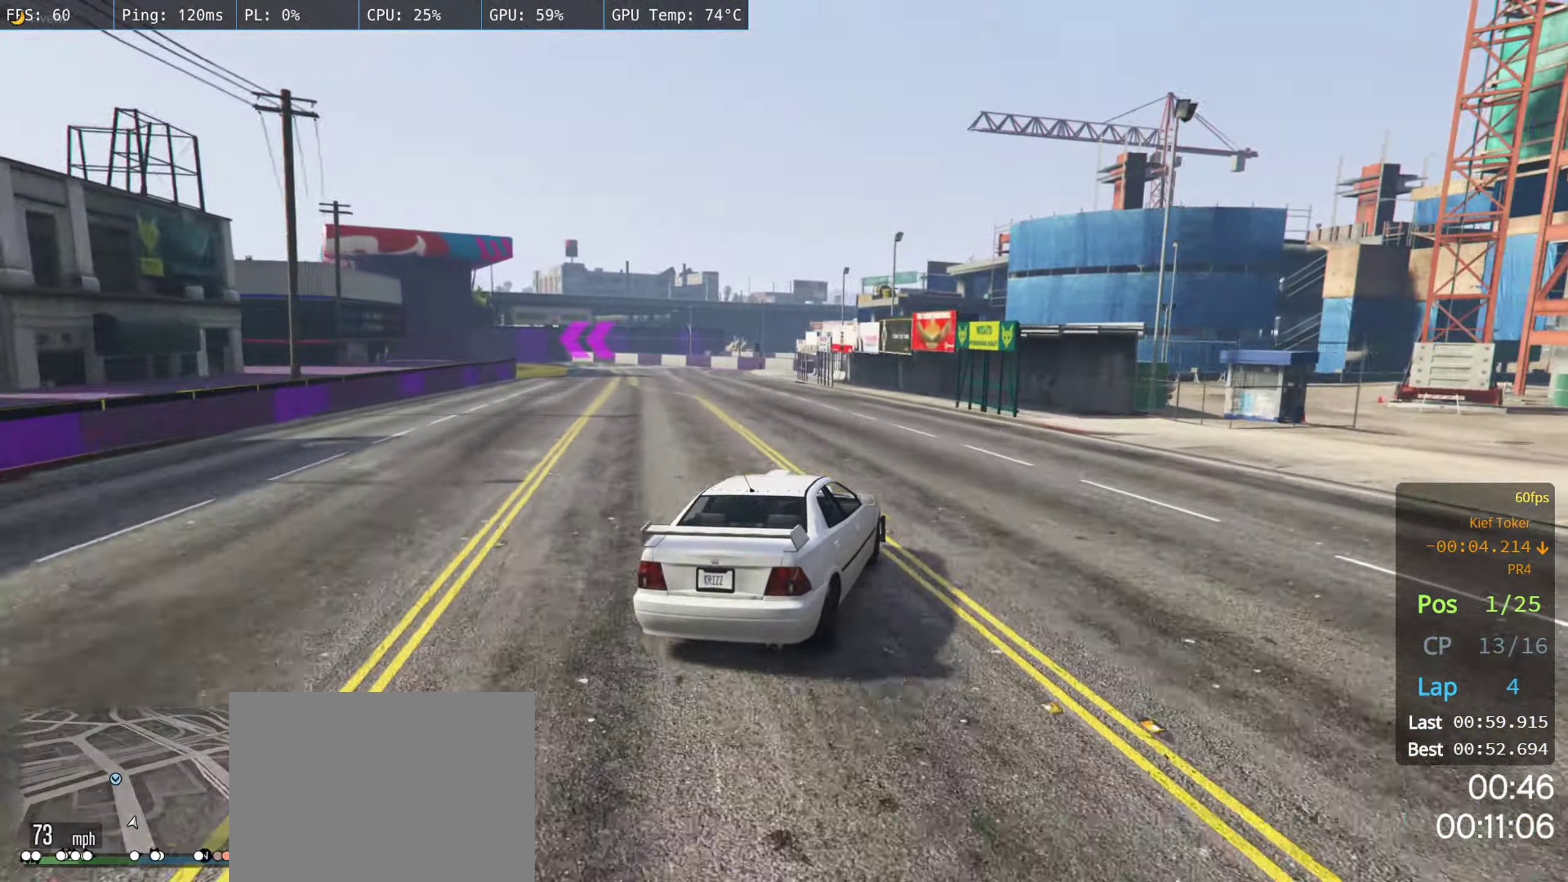
{"buttons": ["R2"], "left_stick": "left", "right_stick": "center", "events": [[34, "left_stick", "left"], [267, "left_stick", "center"], [384, "left_stick", "left"]]}
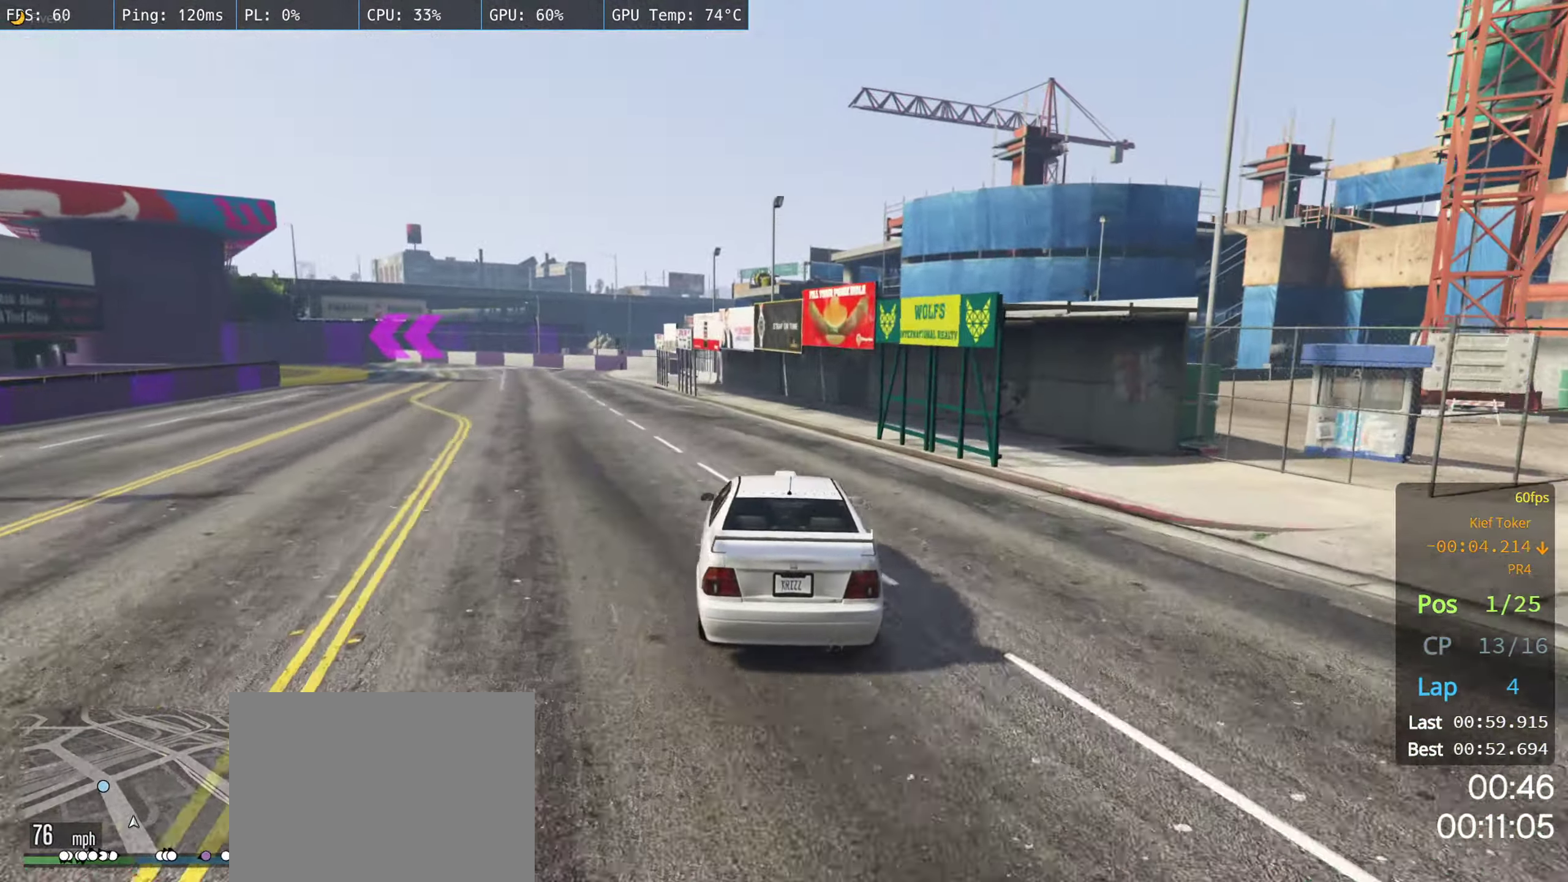
{"buttons": ["R2"], "left_stick": "center", "right_stick": "center", "events": [[34, "left_stick", "center"], [250, "left_stick", "left"], [450, "left_stick", "center"]]}
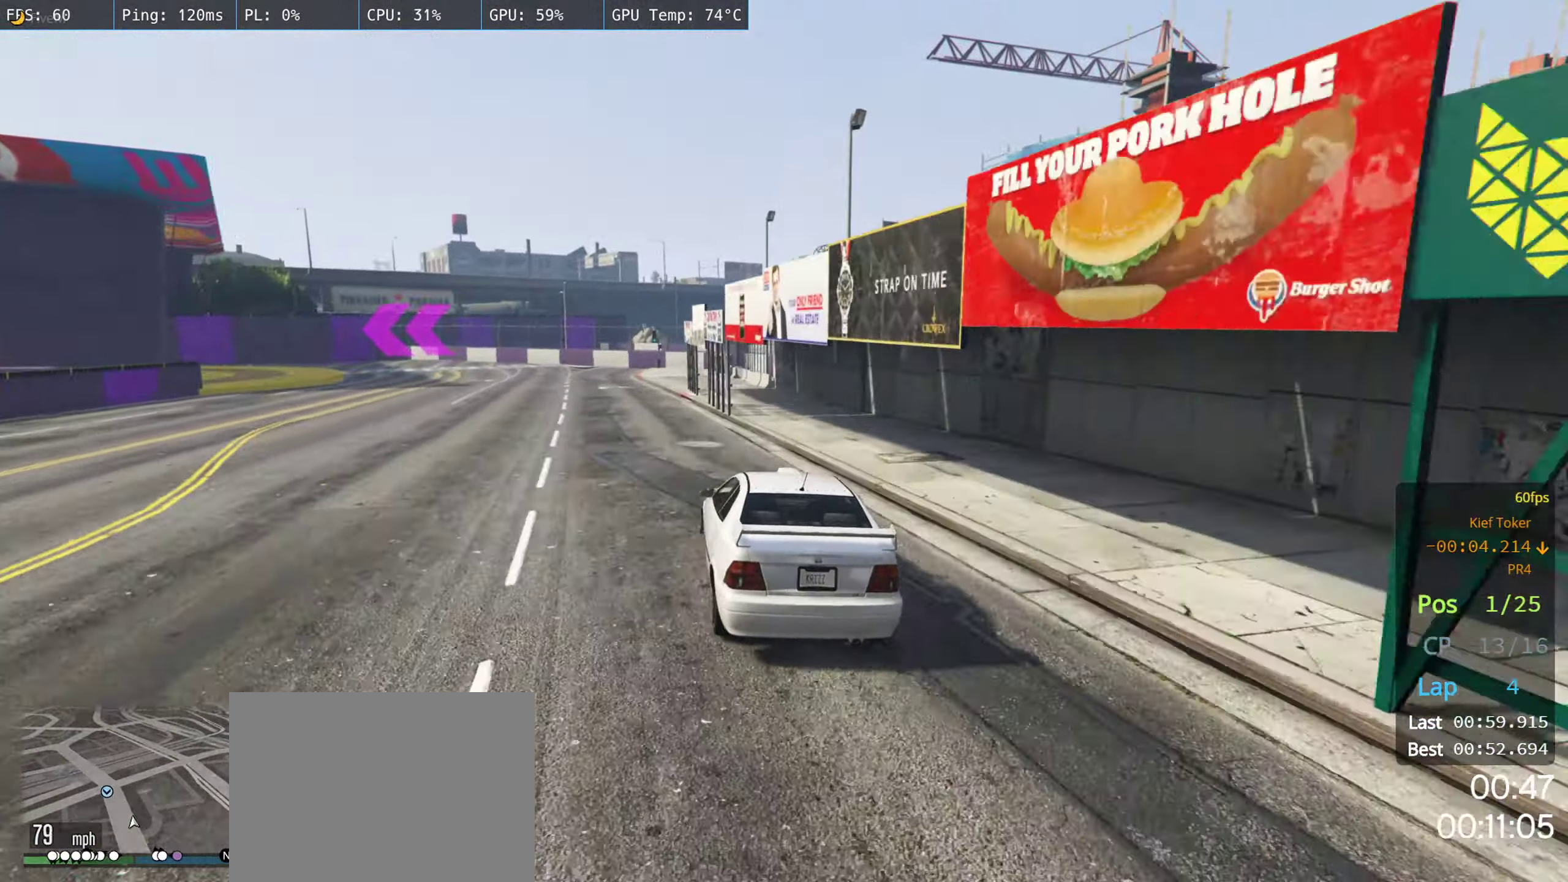
{"buttons": ["R2"], "left_stick": "left", "right_stick": "center", "events": [[200, "left_stick", "left"]]}
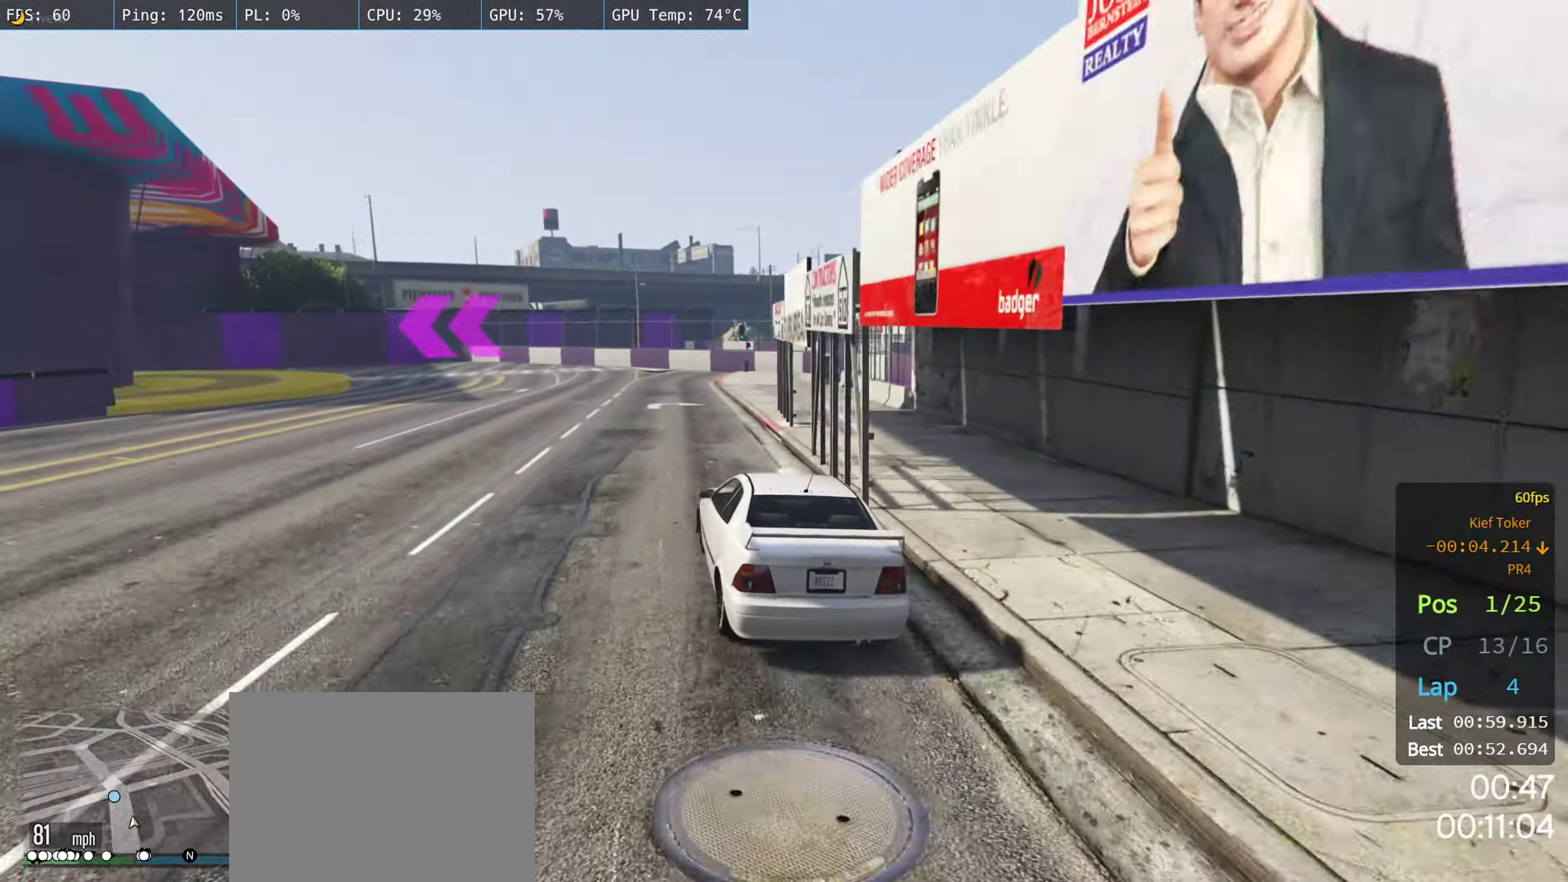
{"buttons": ["R2"], "left_stick": "left", "right_stick": "center", "events": [[50, "left_stick", "center"], [184, "left_stick", "left"]]}
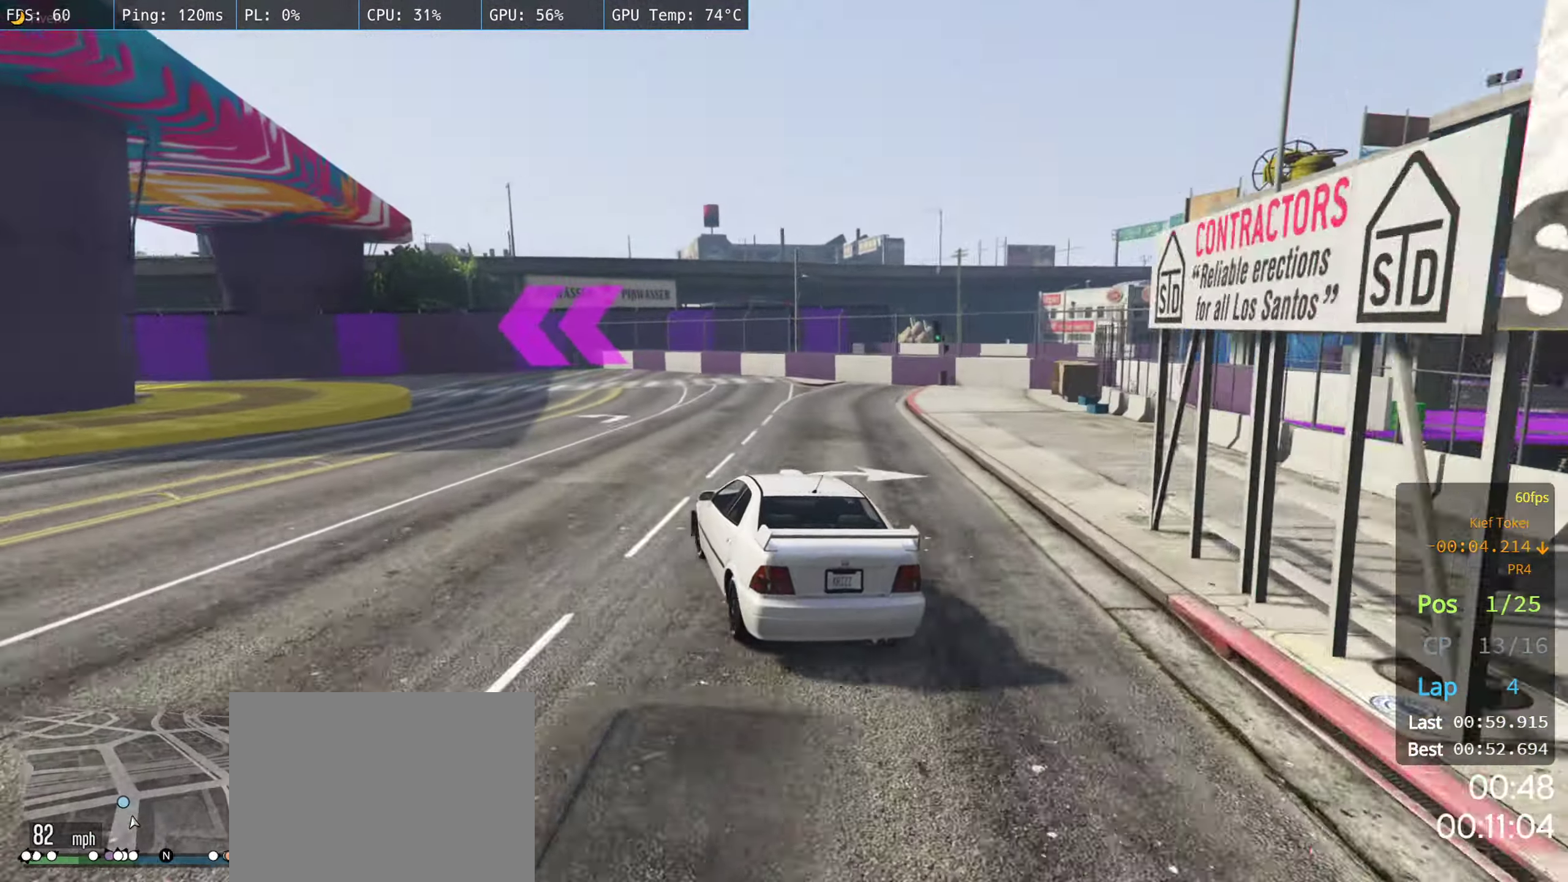
{"buttons": [], "left_stick": "left", "right_stick": "center", "events": [[484, "R2", "up"]]}
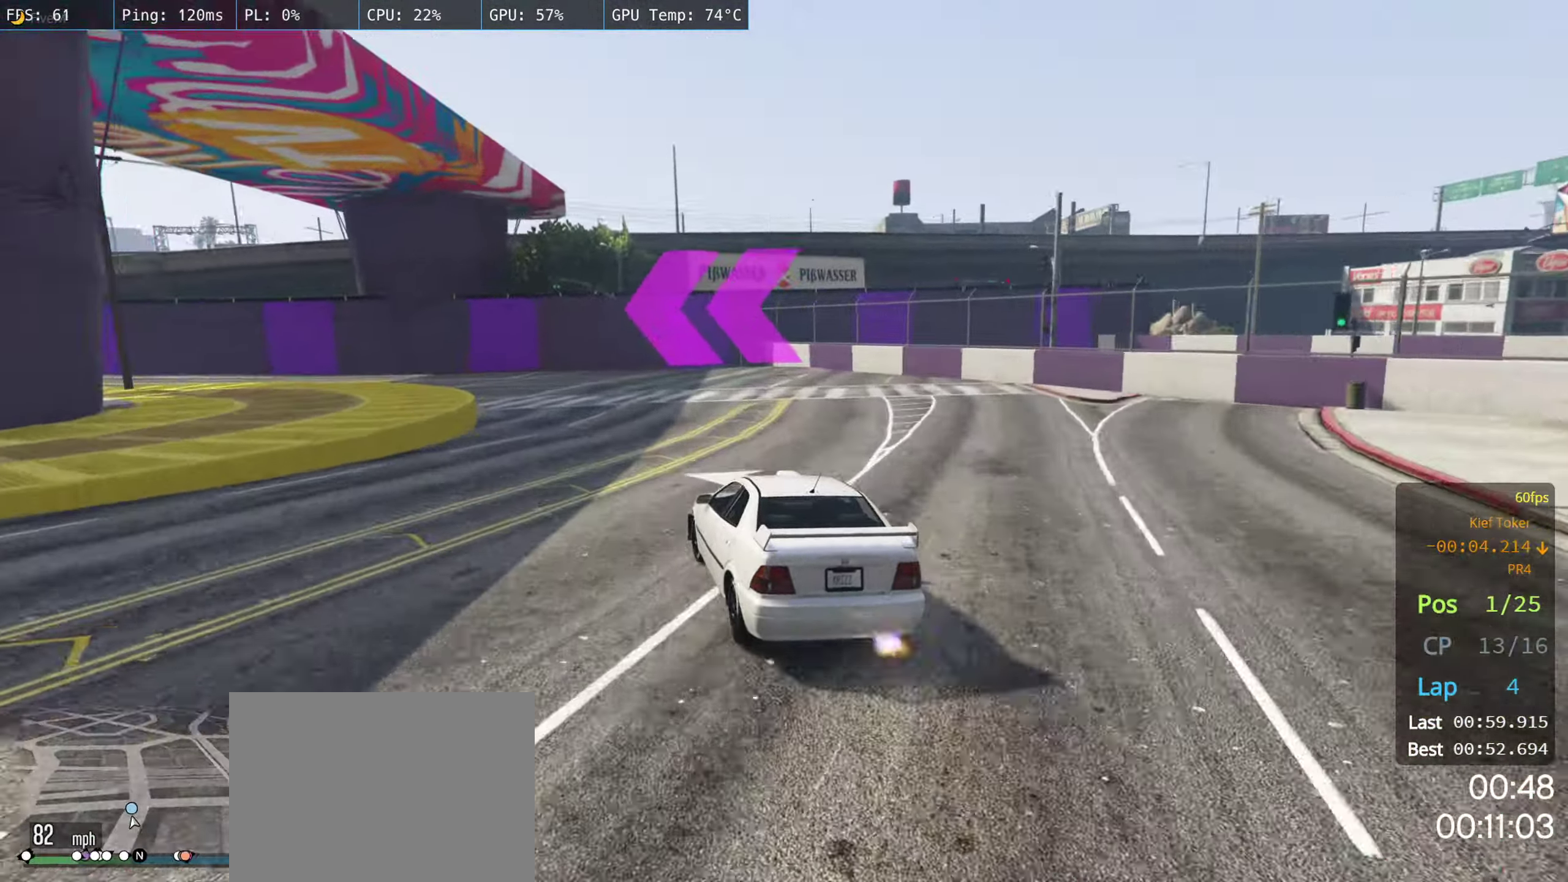
{"buttons": ["R2"], "left_stick": "left", "right_stick": "center", "events": [[233, "R2", "down"]]}
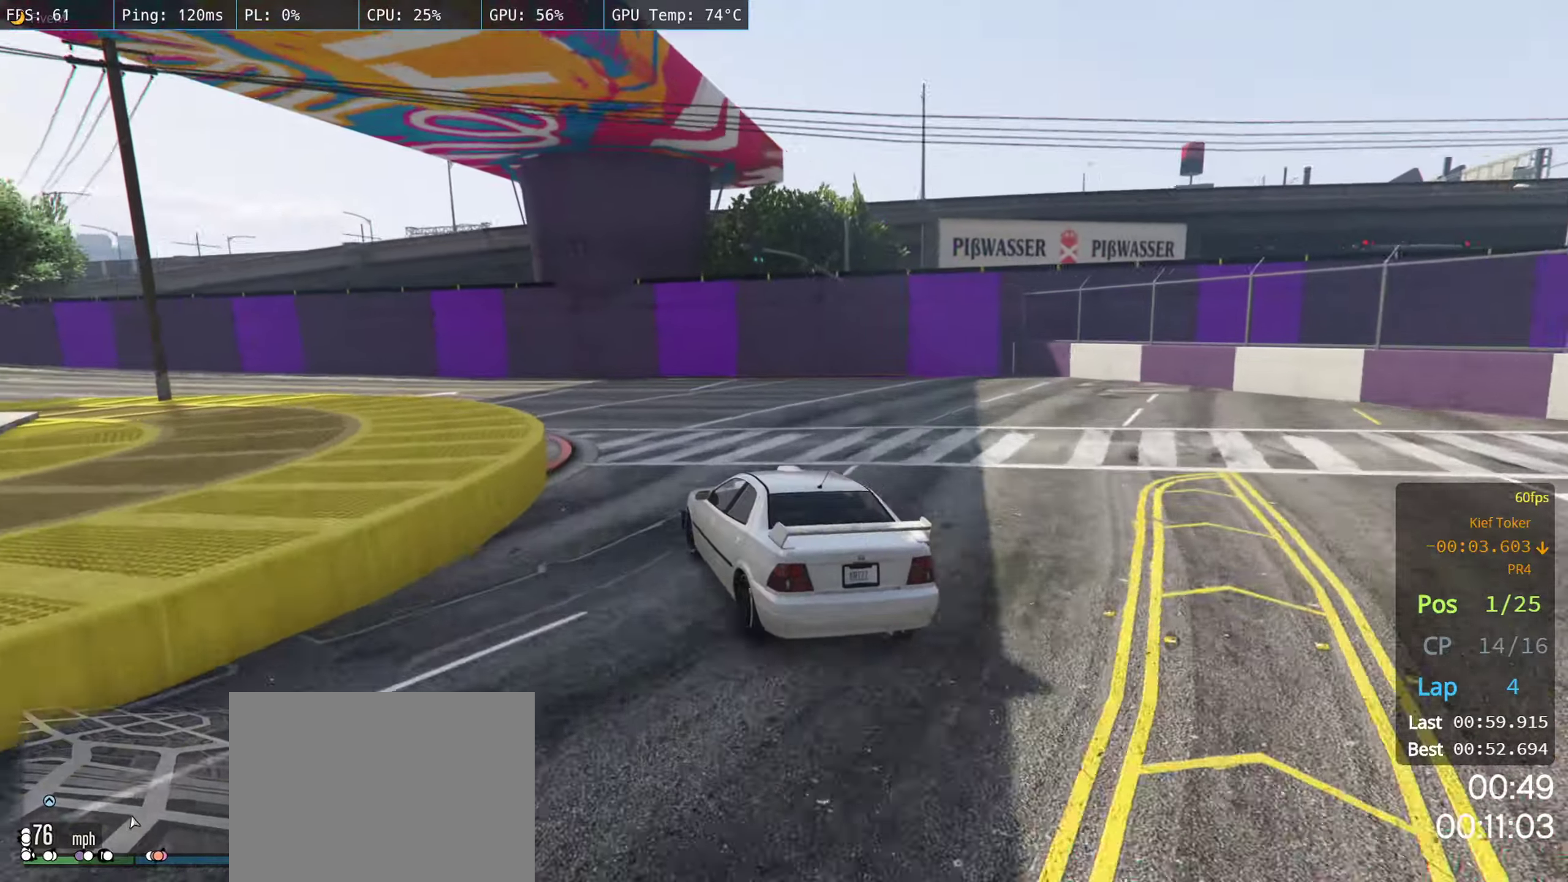
{"buttons": ["R2"], "left_stick": "center", "right_stick": "center", "events": [[433, "left_stick", "center"]]}
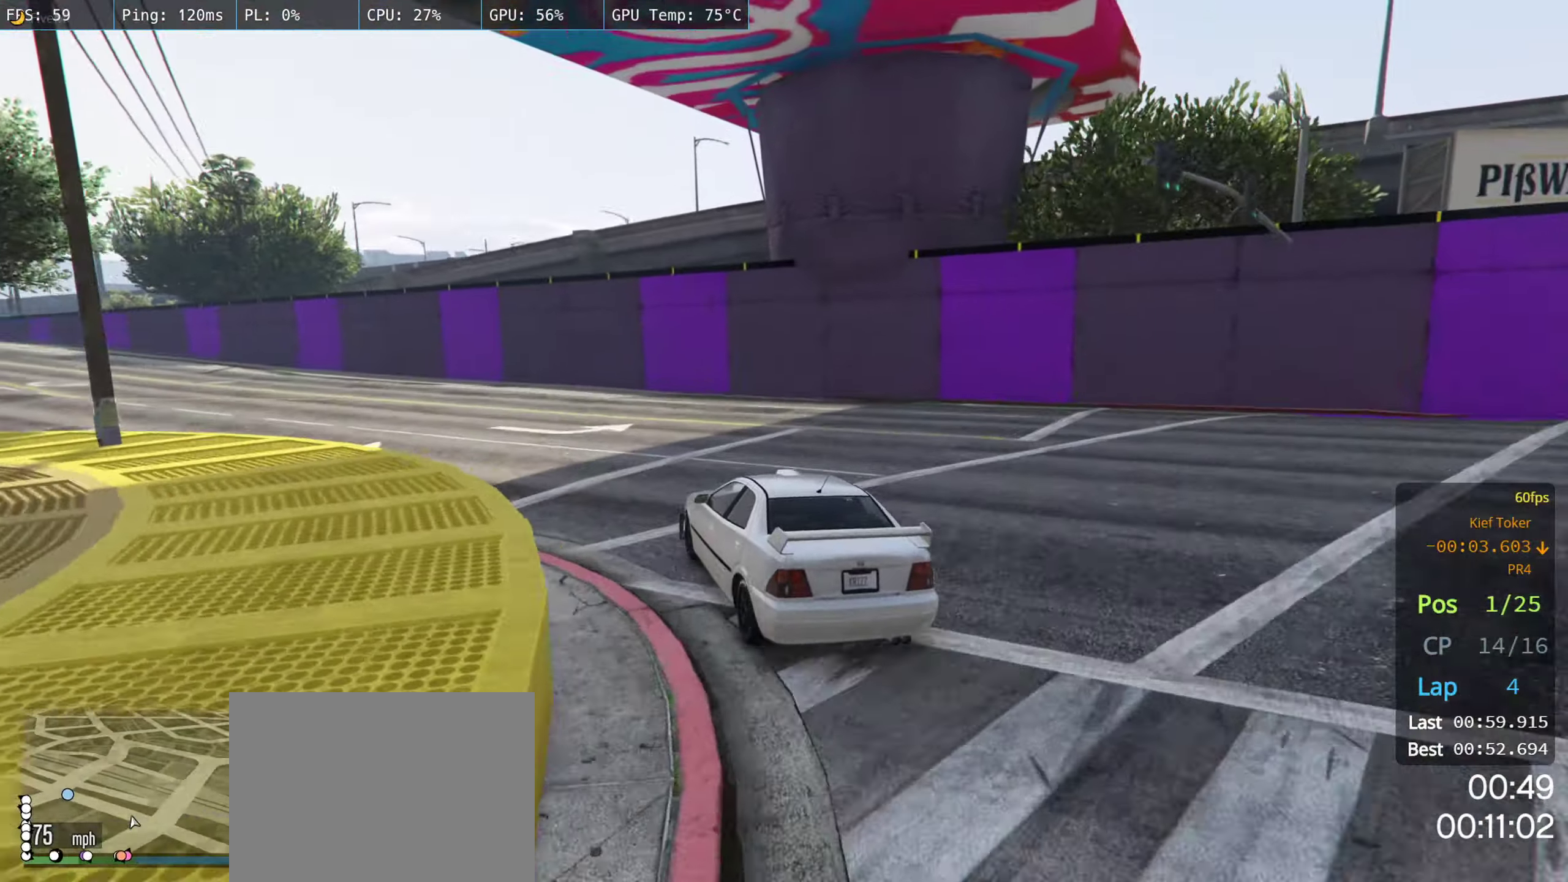
{"buttons": ["R2"], "left_stick": "center", "right_stick": "center", "events": [[66, "left_stick", "left"], [216, "left_stick", "center"], [300, "left_stick", "left"], [483, "left_stick", "center"]]}